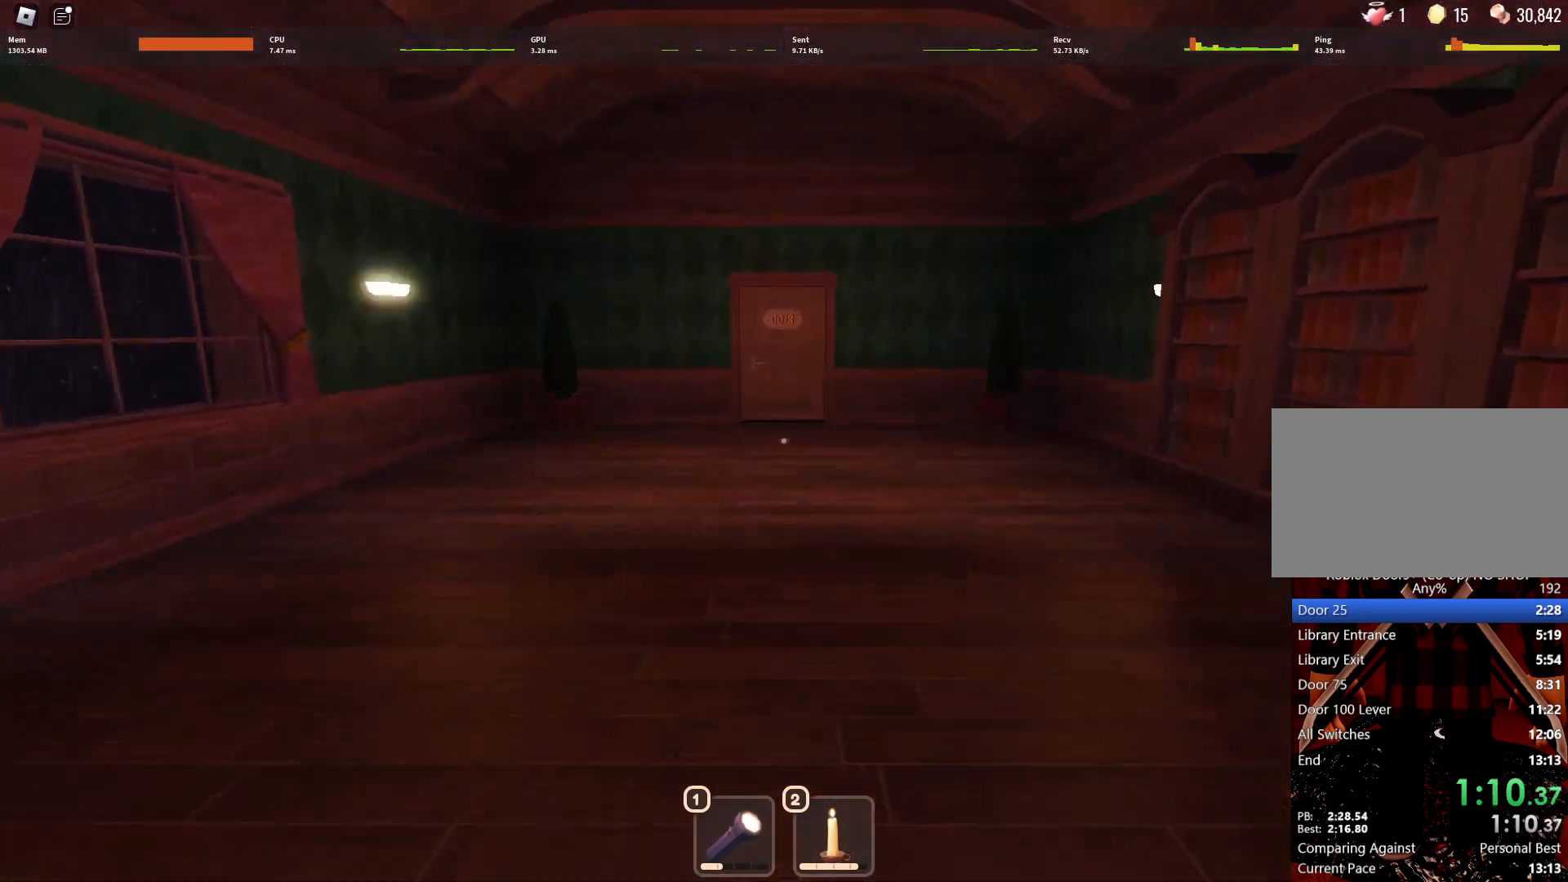
Gameplay with keyboard and mouse; each line is a JSON object with the keys and mouse buttons held at the frame after it. "events" lists presses ("down") and releases ("up") of "1", "2", "3", "4", "5", "a", "alt", "c", "caps_lock", "ctrl", "d", "e", "f", "g", "q", "r", "s", "shift", "space", "t", "tab", "v", "w", "x", "z", "mouse_left", "mouse_wheel" and "mouse_right" between this image and that frame as [ms after this image, input, new state], when the widget could be followed in between. "mouse_left", "mouse_wheel", "mouse_right" = the "left", "wheel", "right" buttons of the "mouse" list. No other keys are recorded. "wheel" means that the mouse wheel is clicked or scrolled. Not read: mouse_move.
{"keys": ["w"], "mouse": [], "events": []}
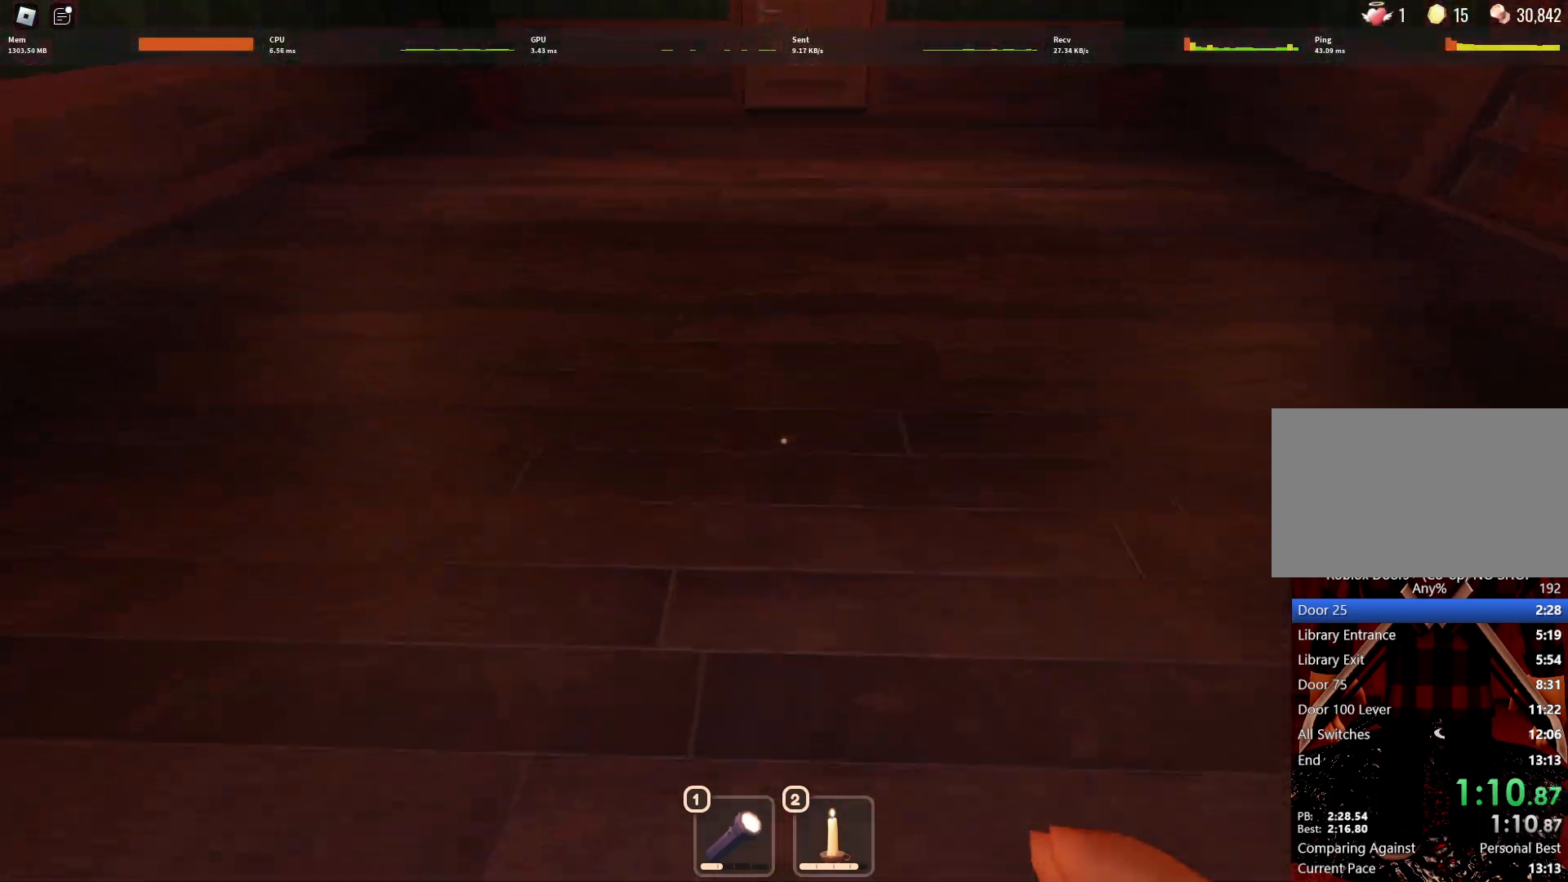
{"keys": ["w"], "mouse": [], "events": []}
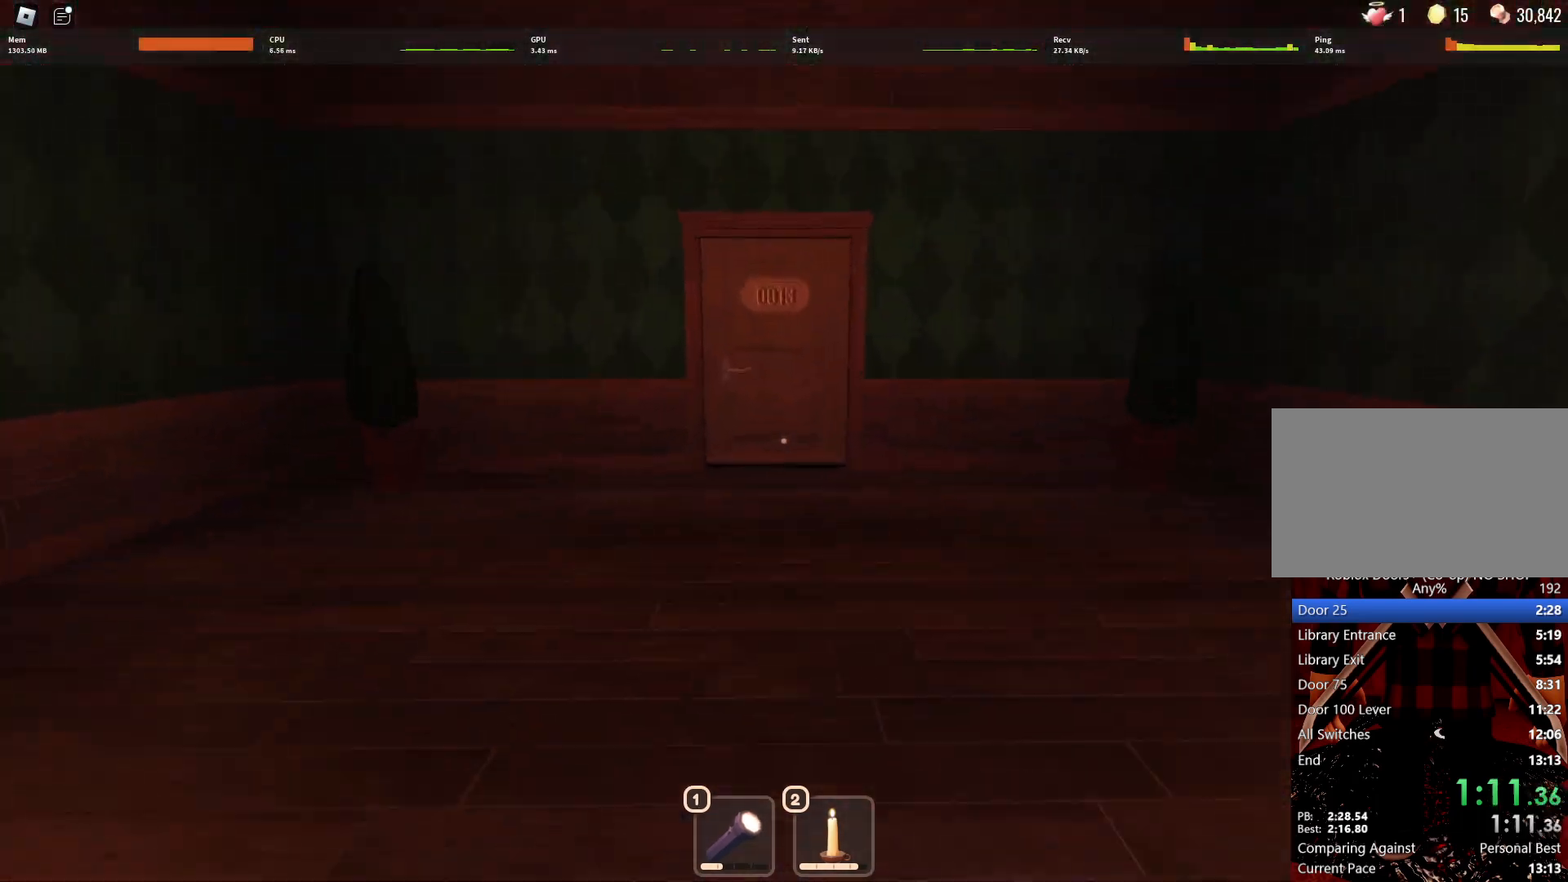
{"keys": ["w"], "mouse": [], "events": []}
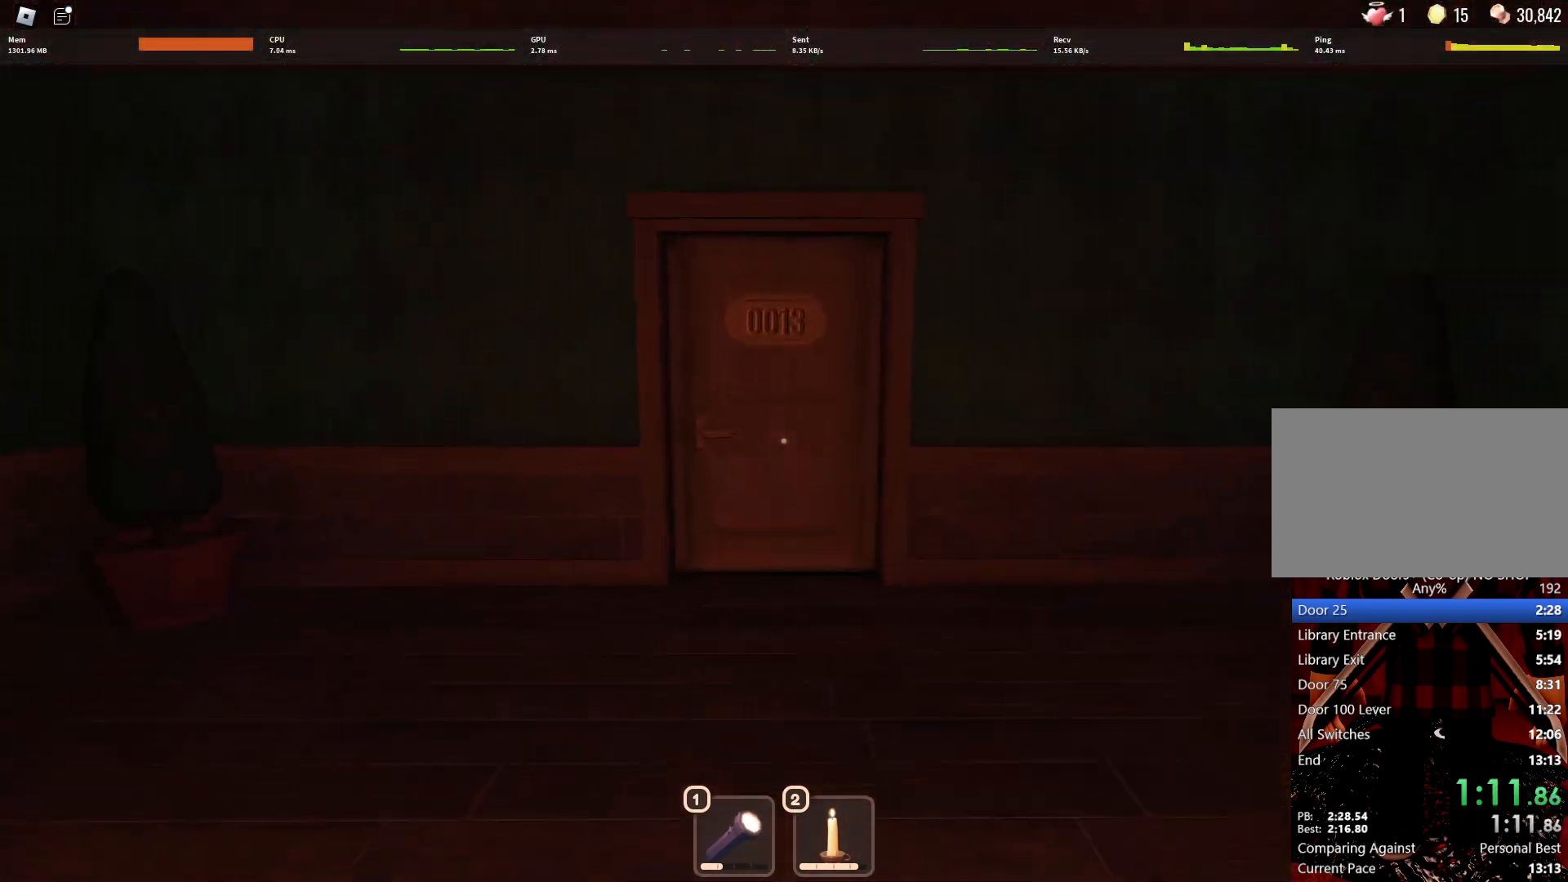
{"keys": ["w"], "mouse": [], "events": []}
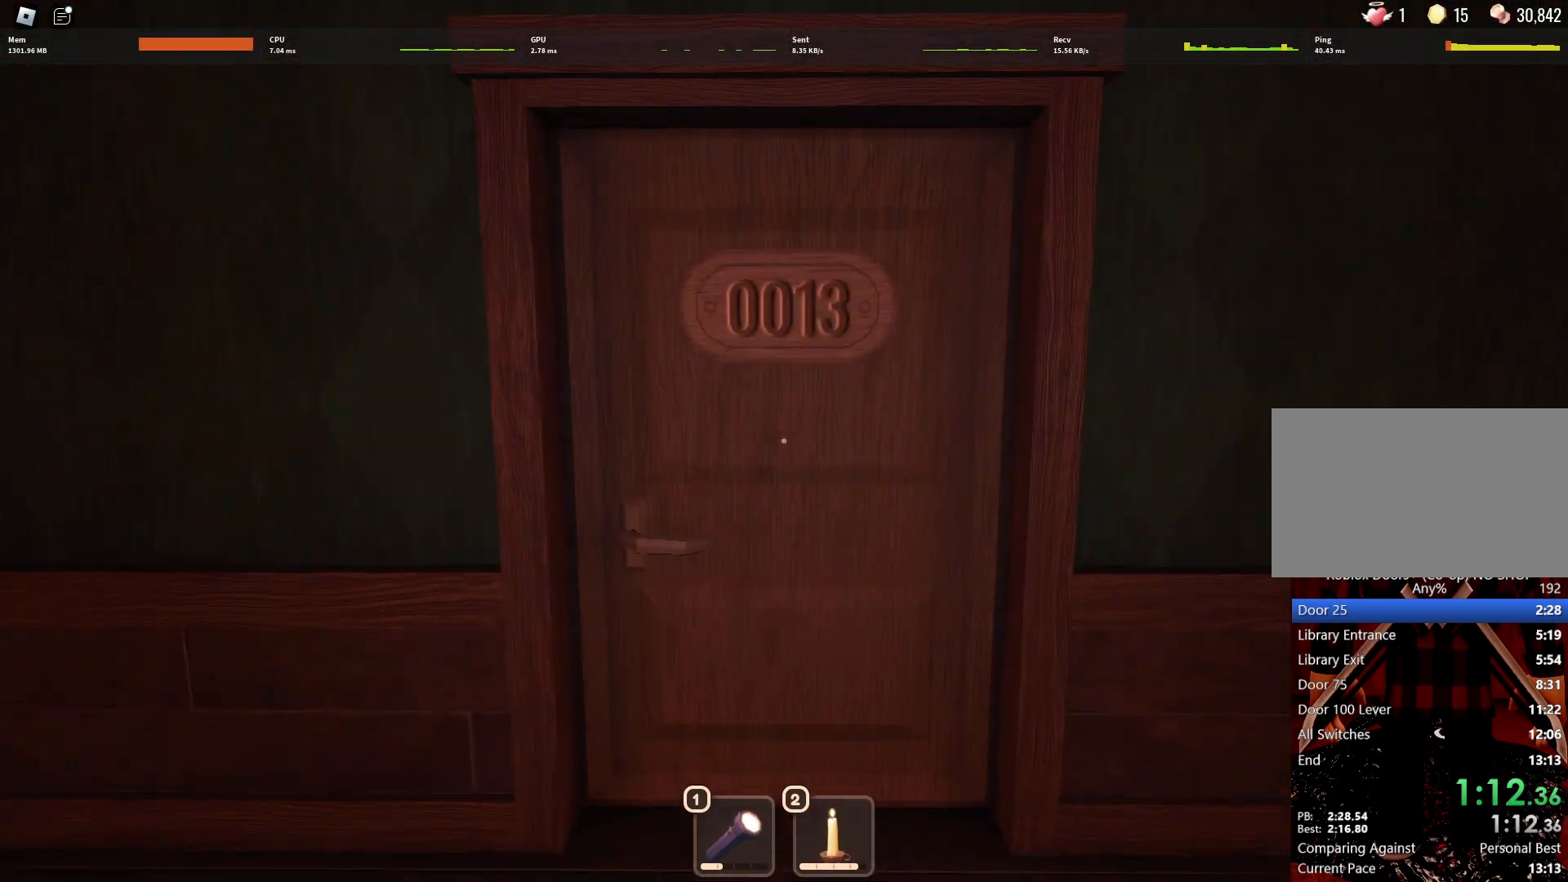
{"keys": ["w"], "mouse": [], "events": []}
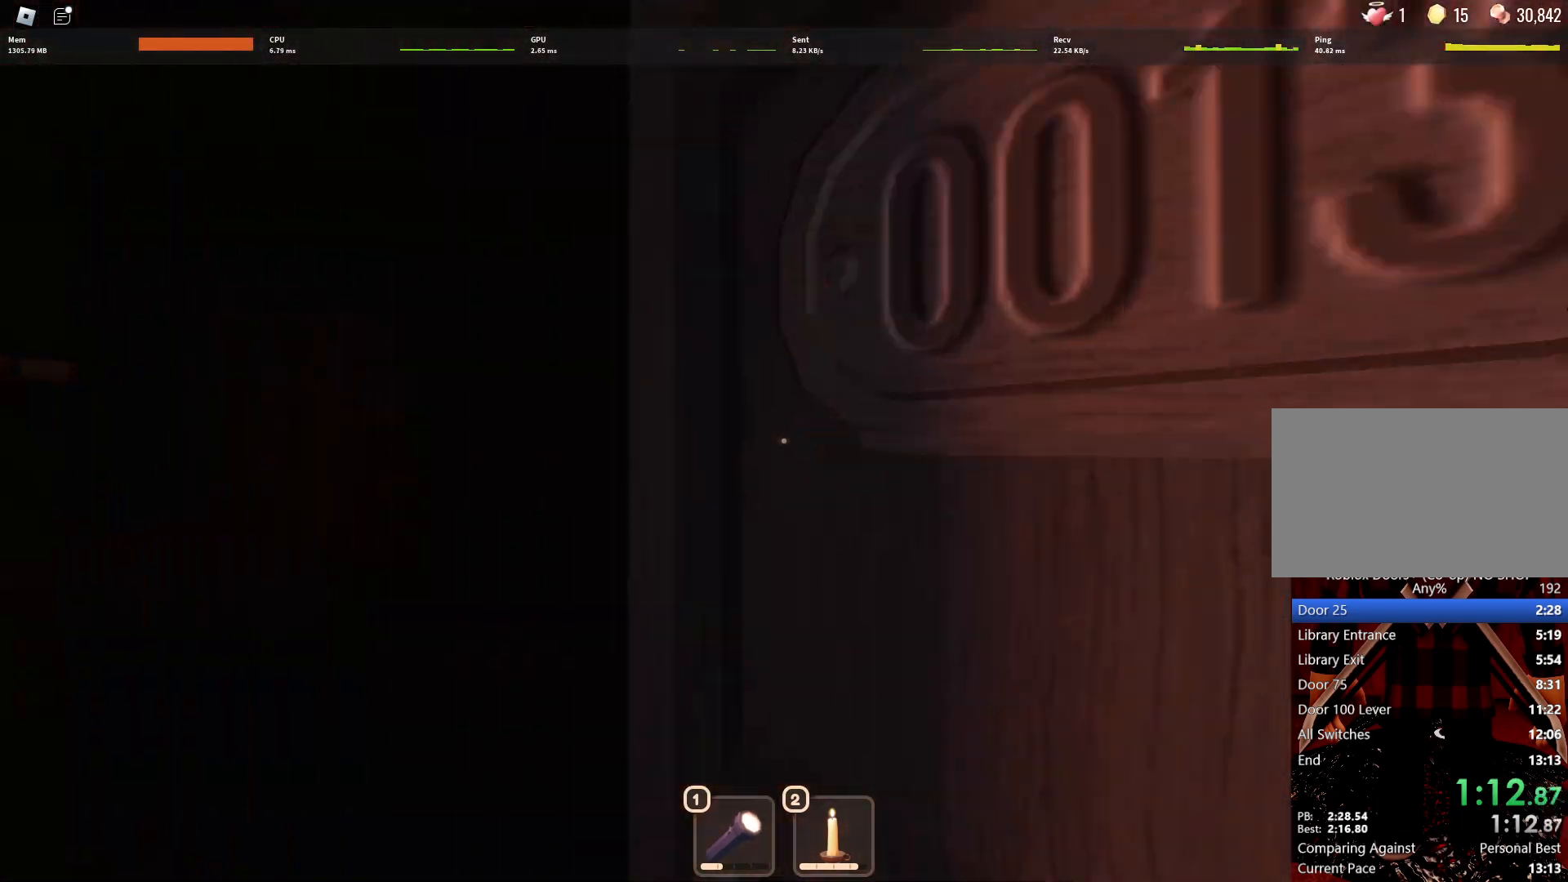
{"keys": ["w"], "mouse": [], "events": []}
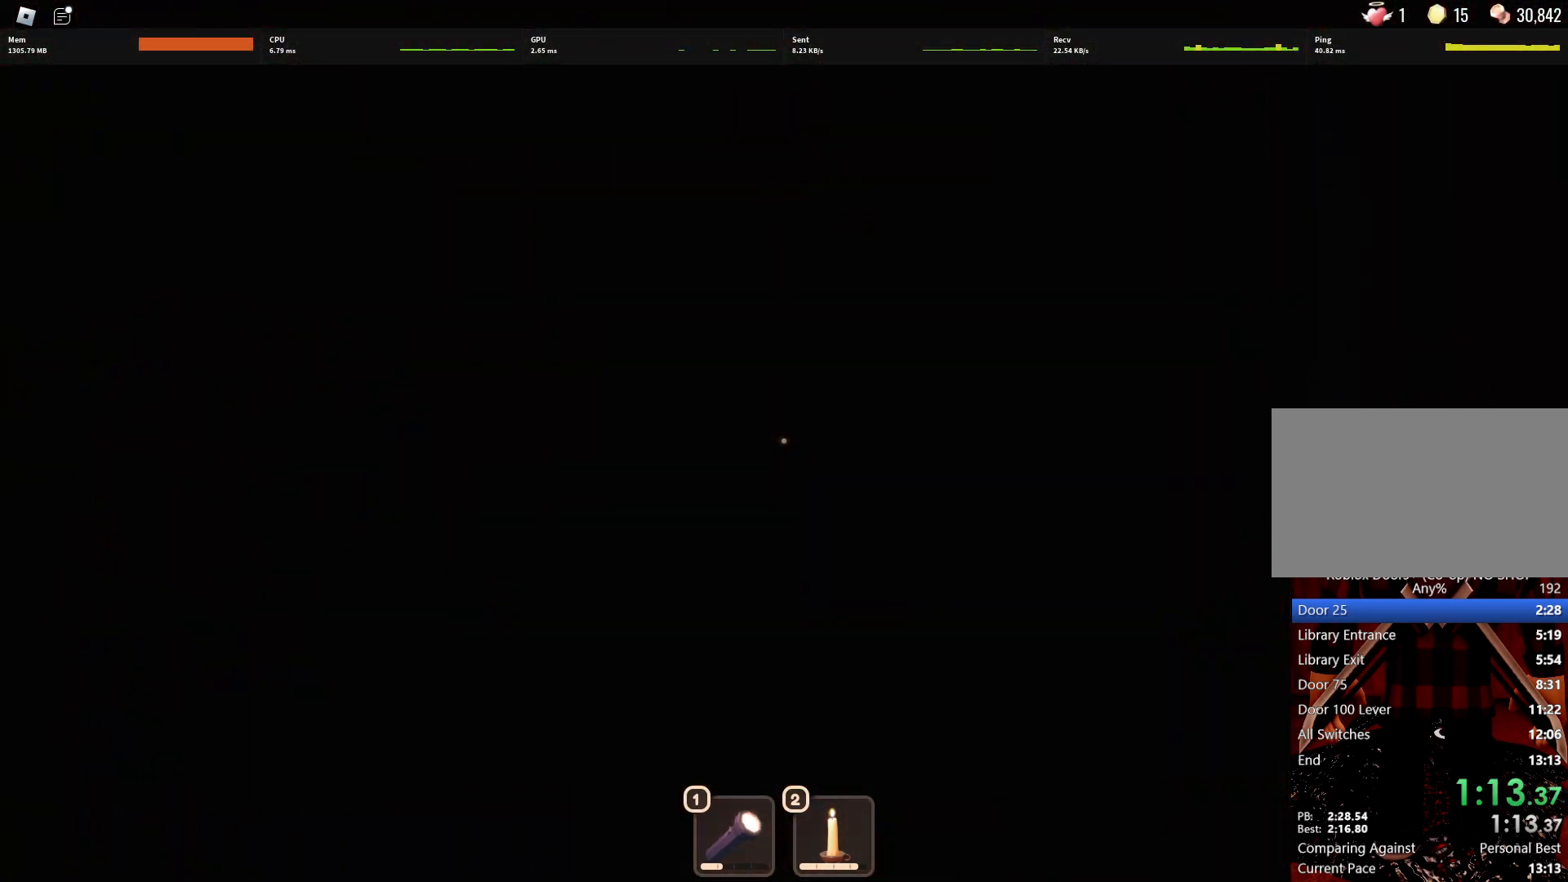
{"keys": ["w"], "mouse": [], "events": [[167, "1", "down"], [267, "1", "up"], [367, "mouse_left", "down"], [450, "mouse_left", "up"]]}
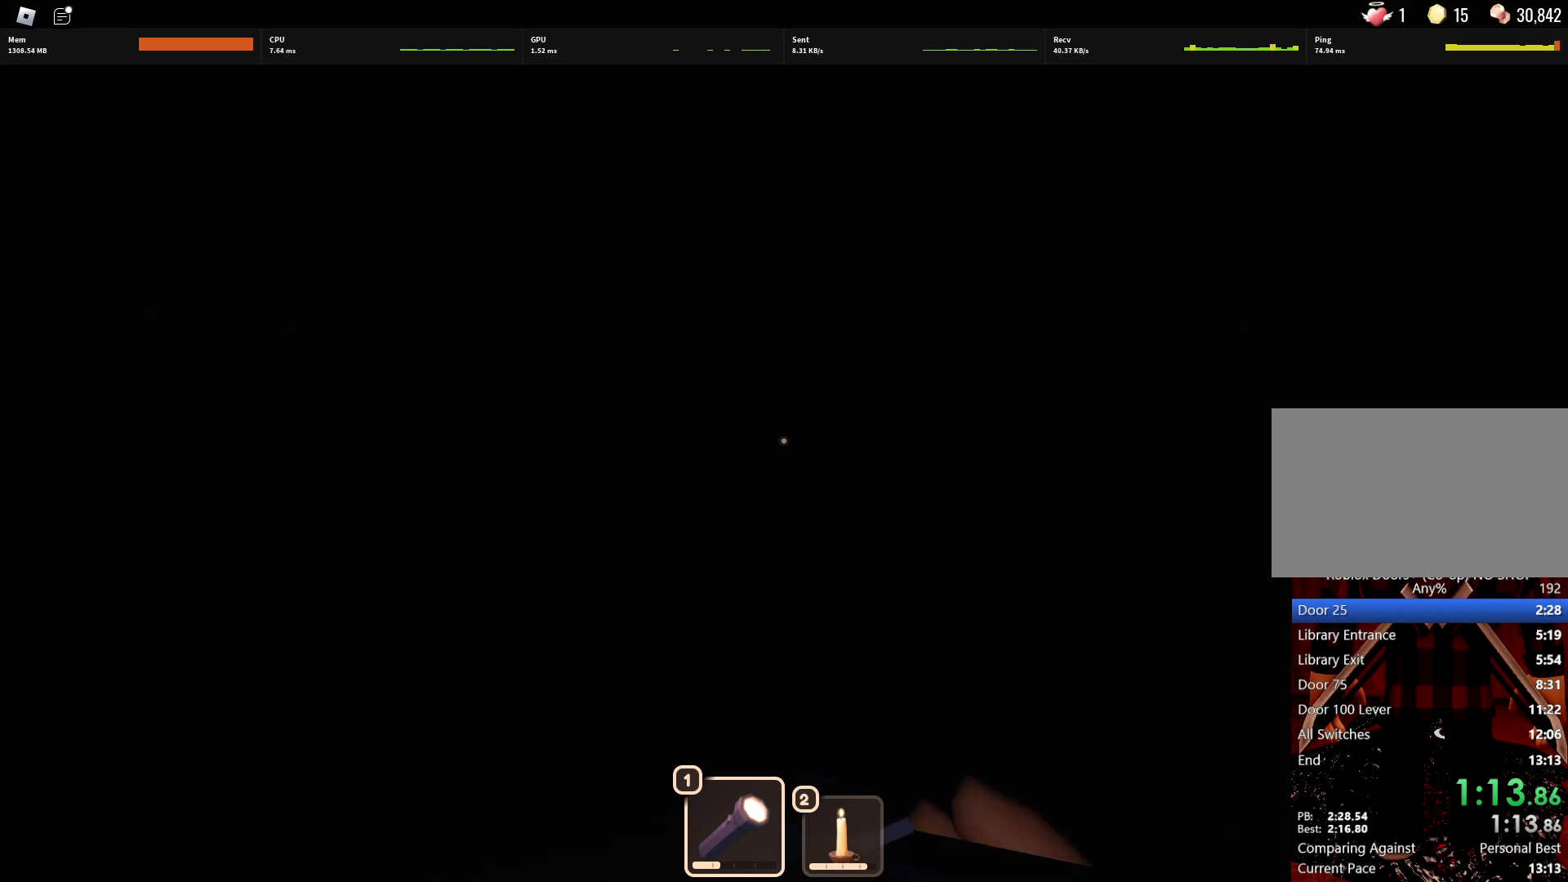
{"keys": ["w"], "mouse": [], "events": []}
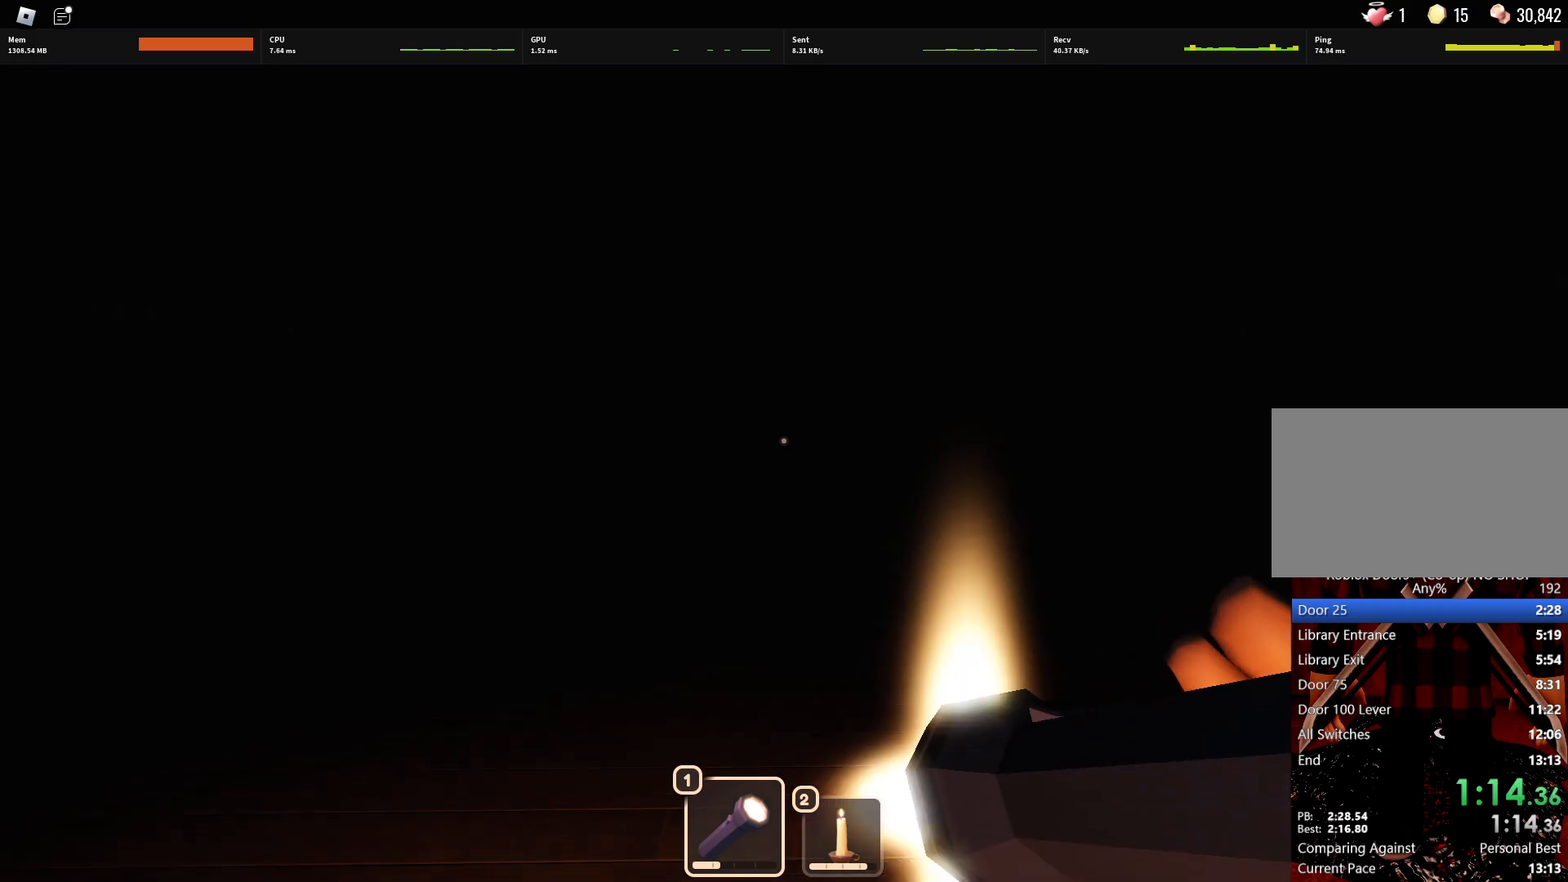
{"keys": ["w"], "mouse": [], "events": []}
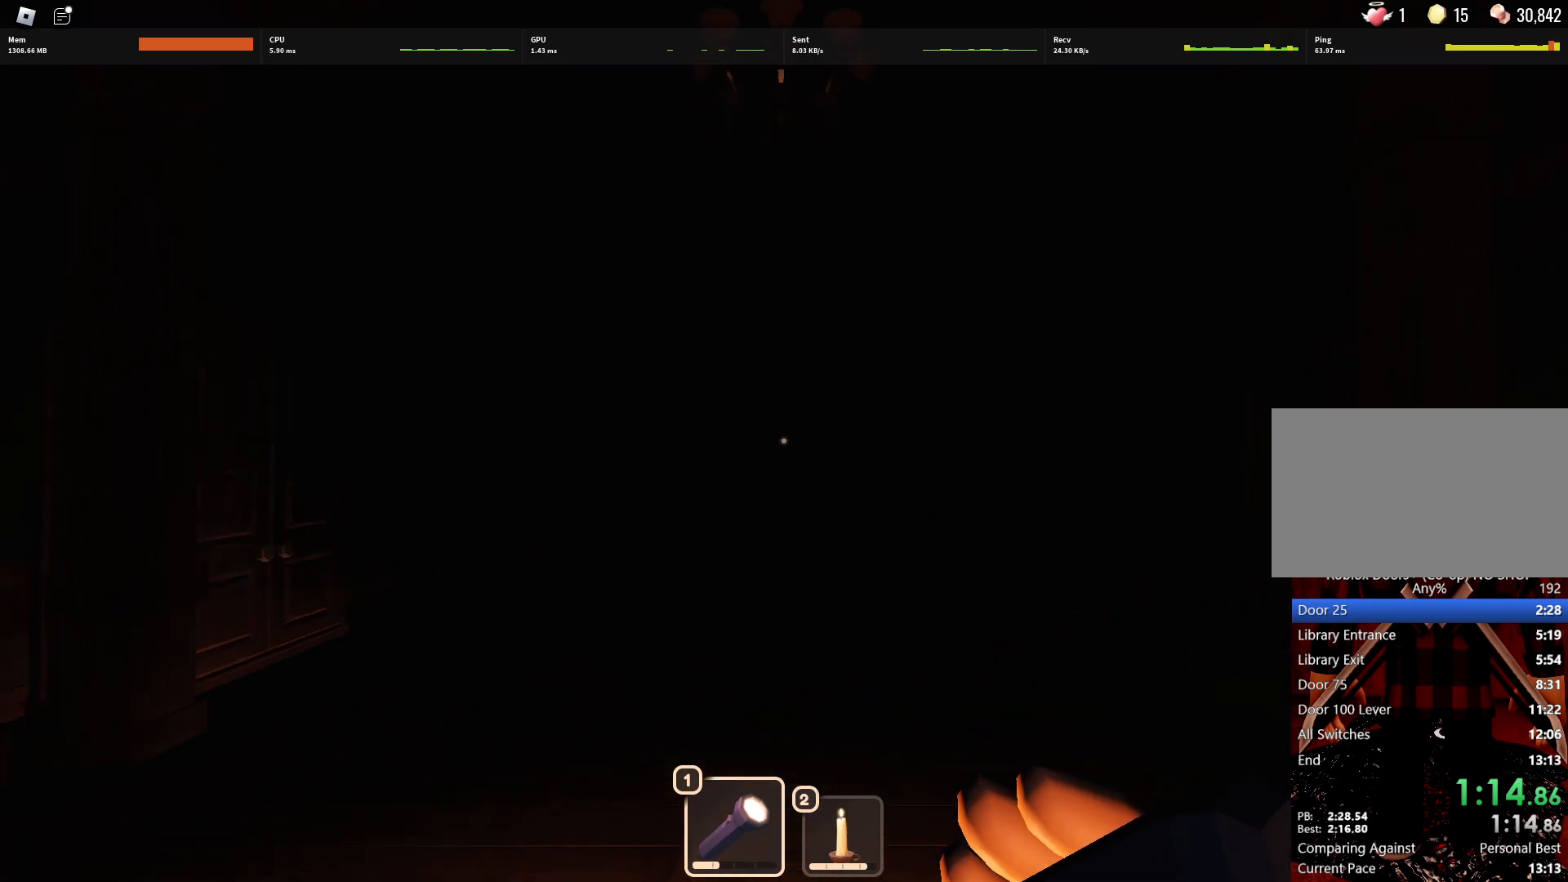
{"keys": ["w"], "mouse": [], "events": []}
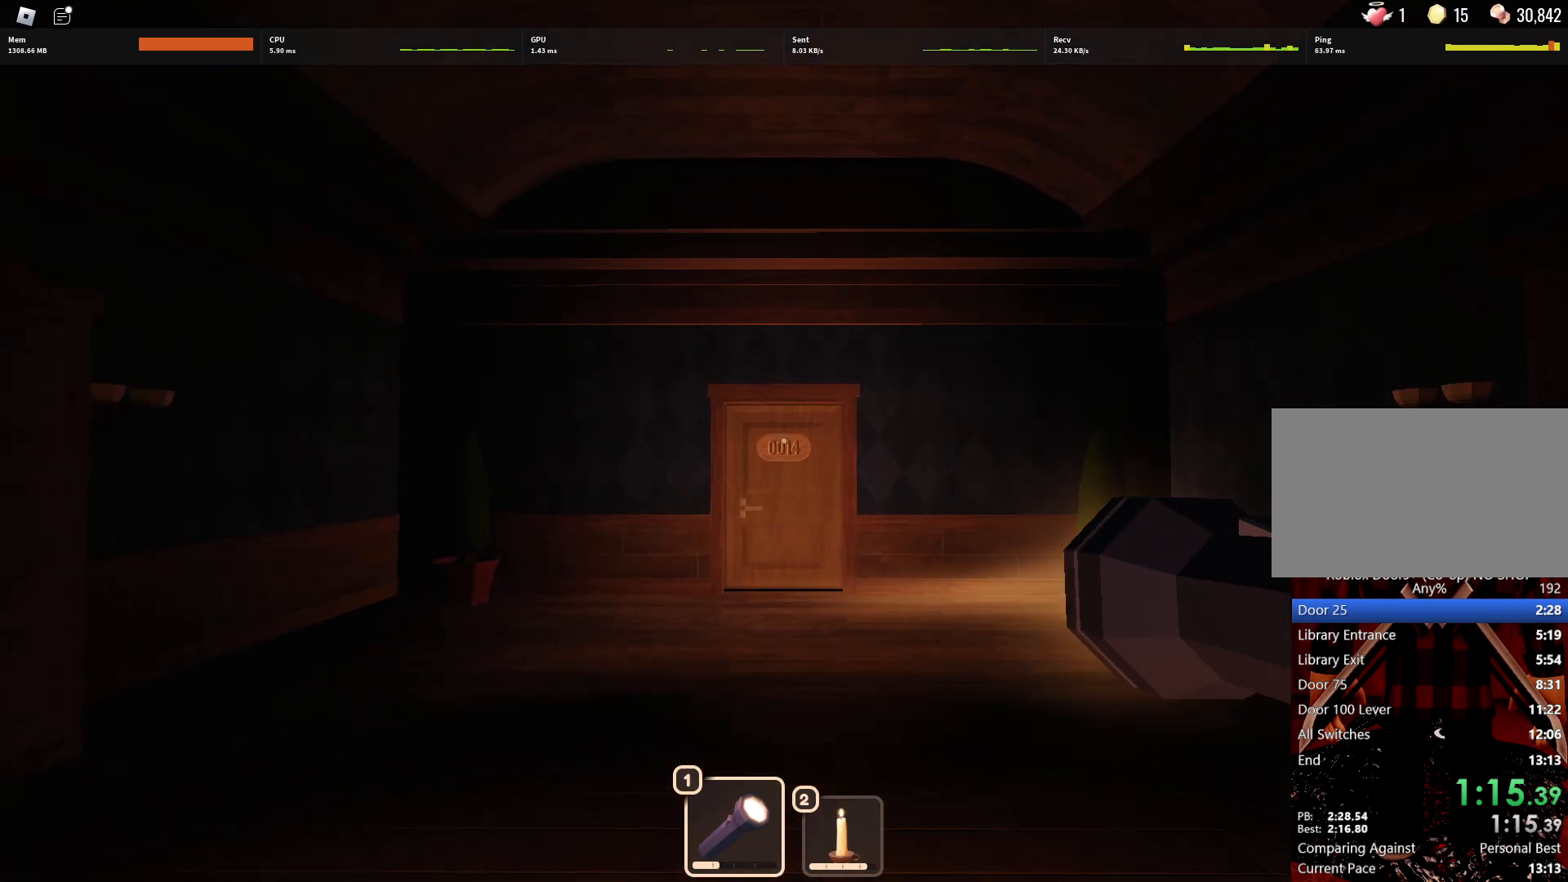
{"keys": ["w"], "mouse": [], "events": [[183, "mouse_left", "down"], [283, "mouse_left", "up"]]}
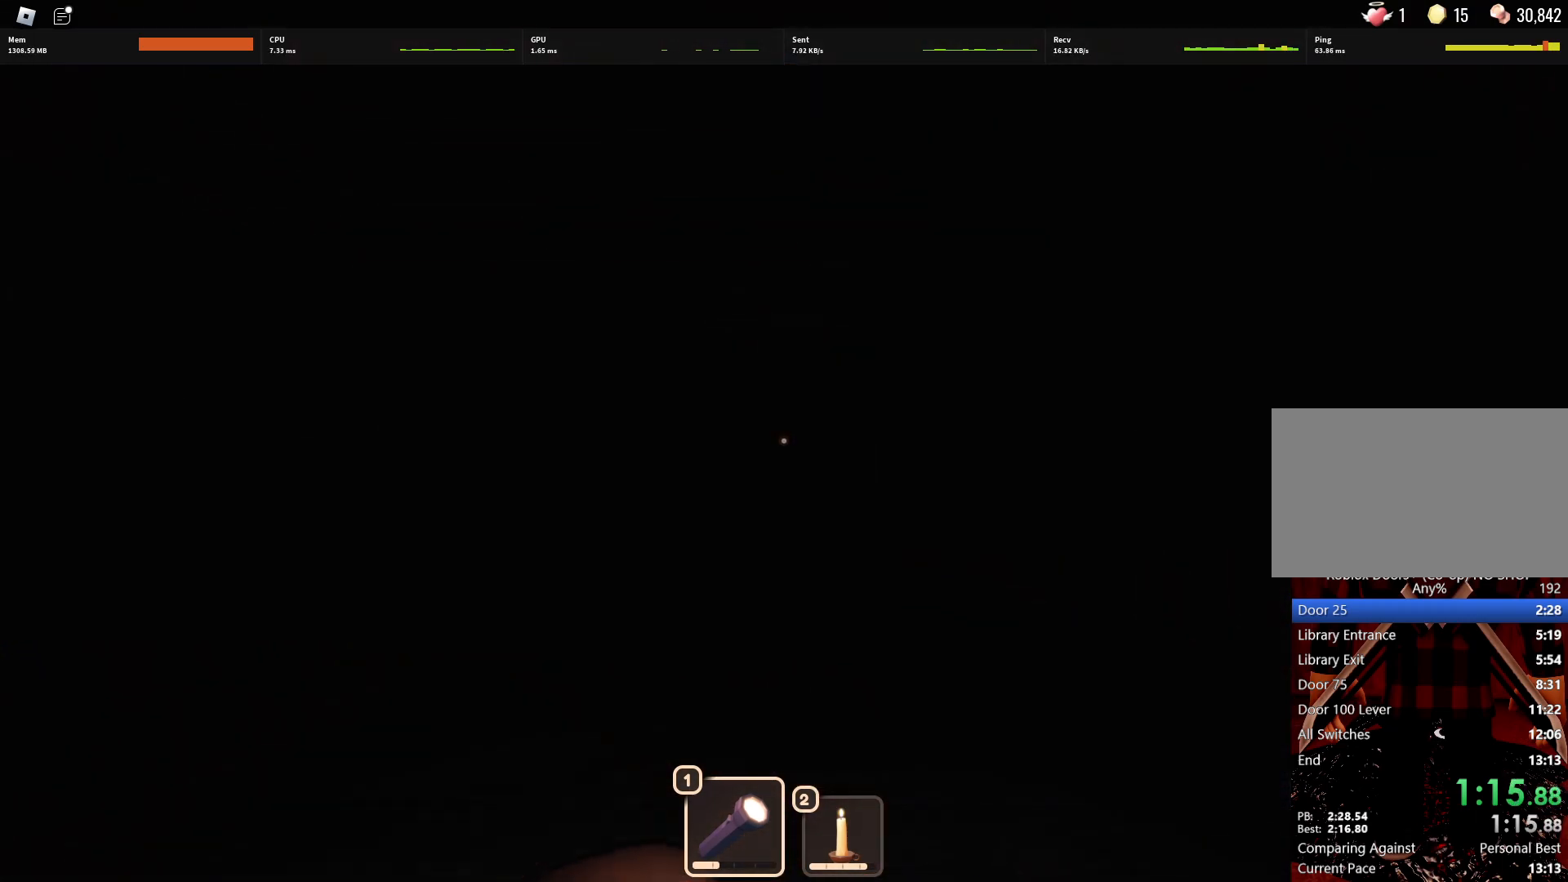
{"keys": ["w"], "mouse": [], "events": []}
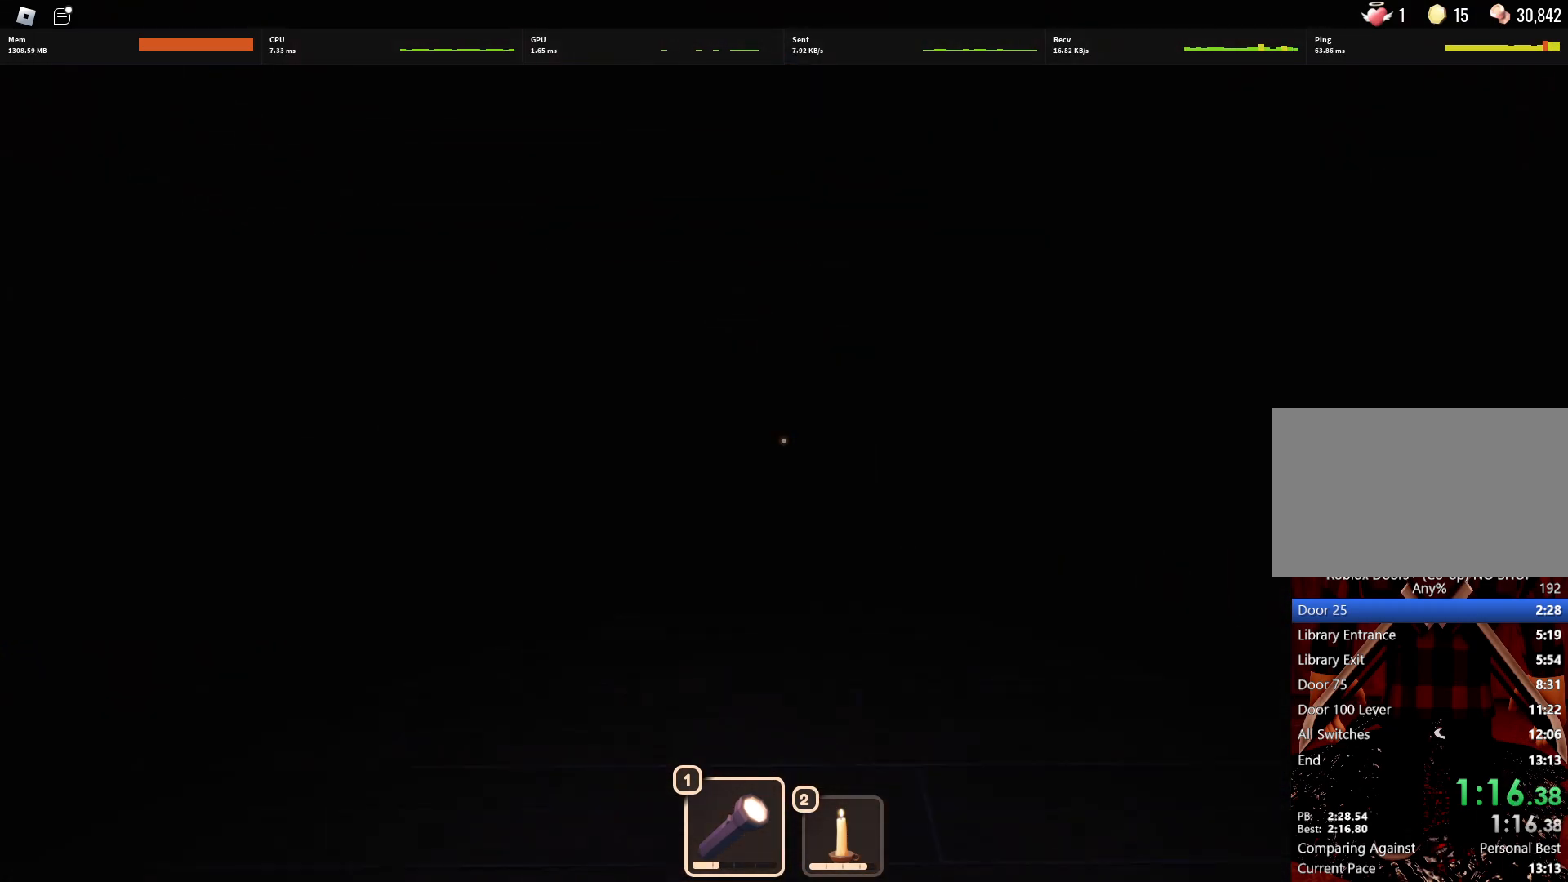
{"keys": ["w"], "mouse": [], "events": [[83, "1", "down"], [167, "1", "up"]]}
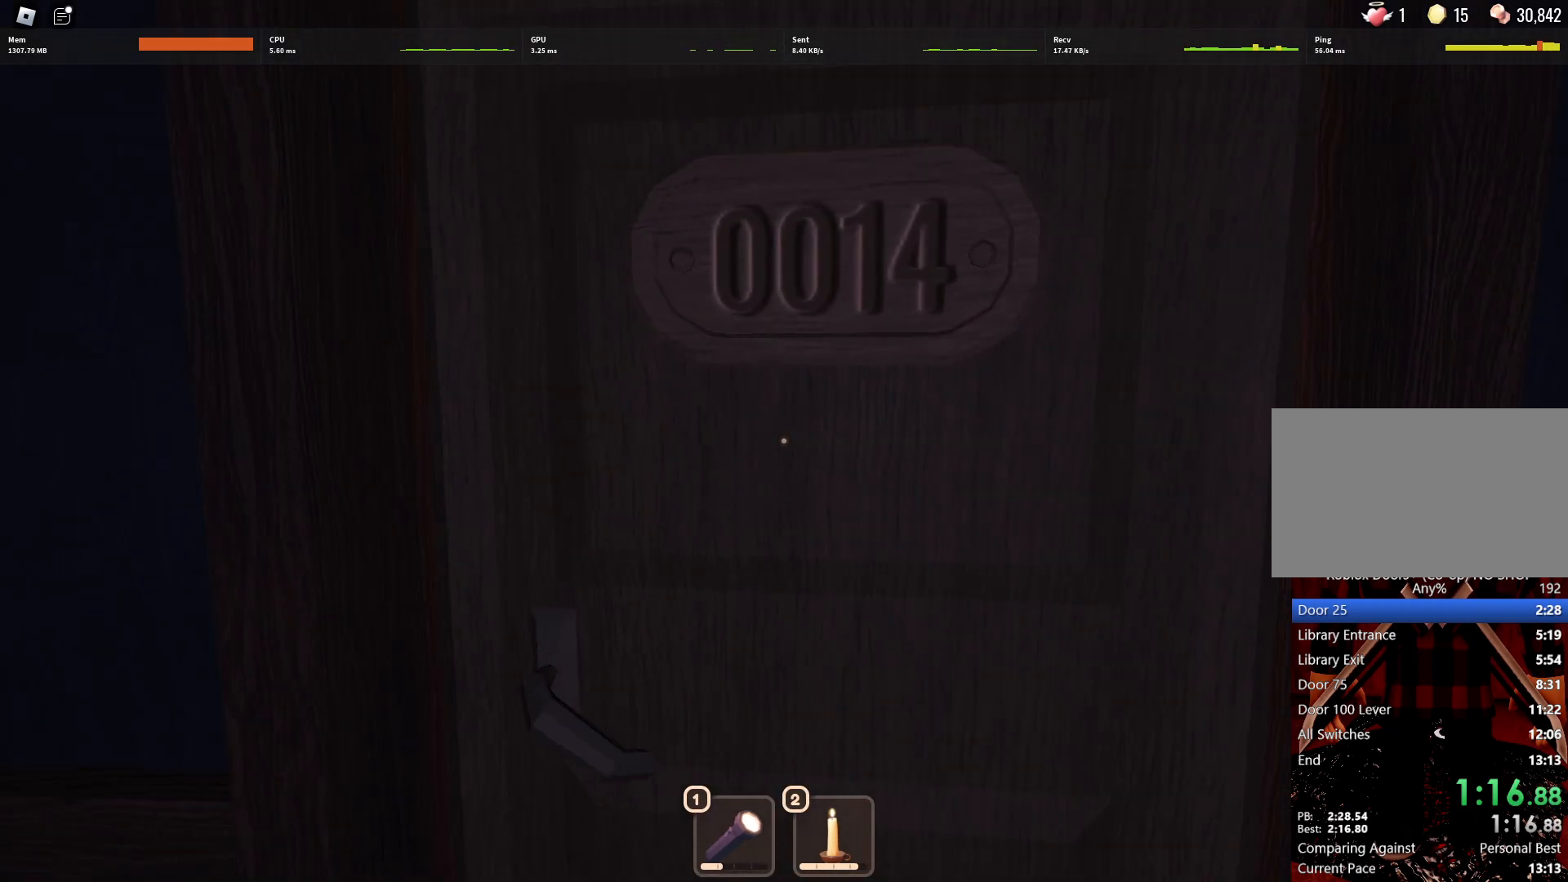
{"keys": ["w"], "mouse": [], "events": []}
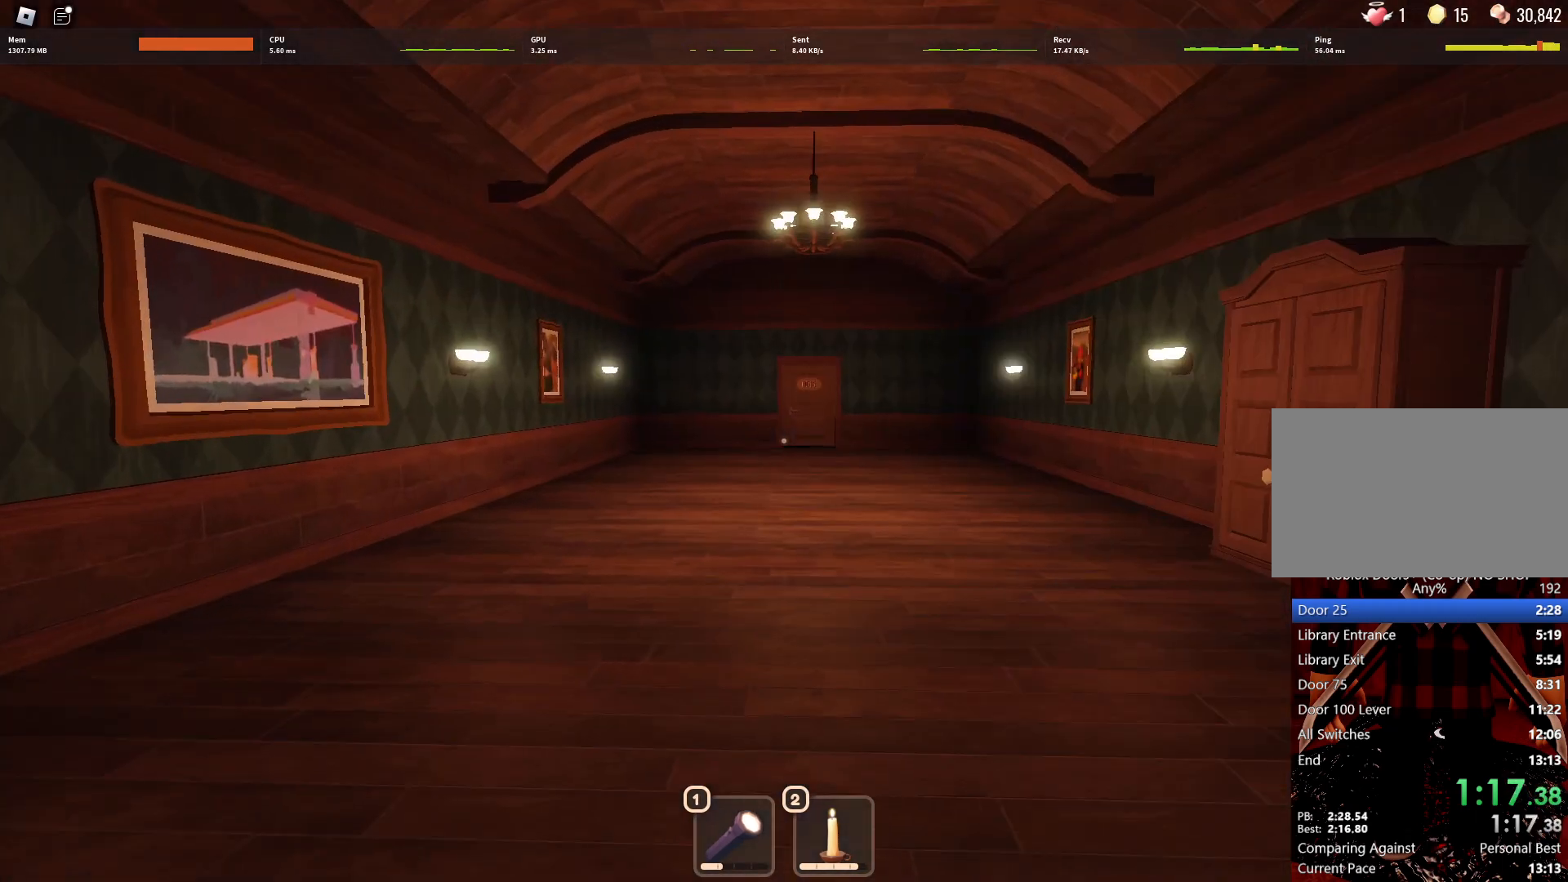
{"keys": ["w"], "mouse": [], "events": []}
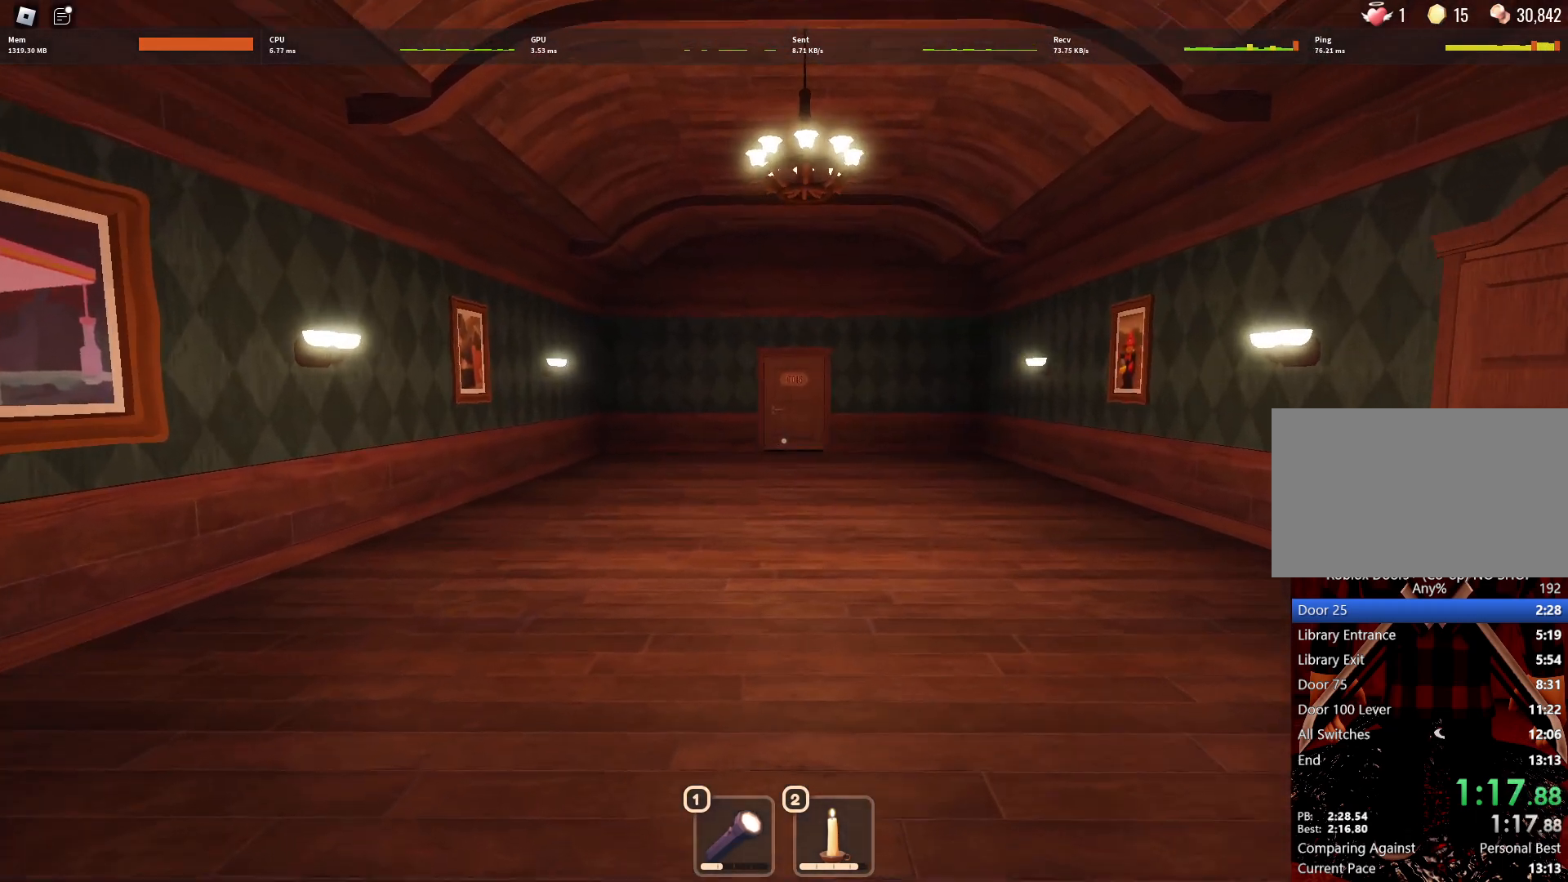
{"keys": ["w"], "mouse": [], "events": []}
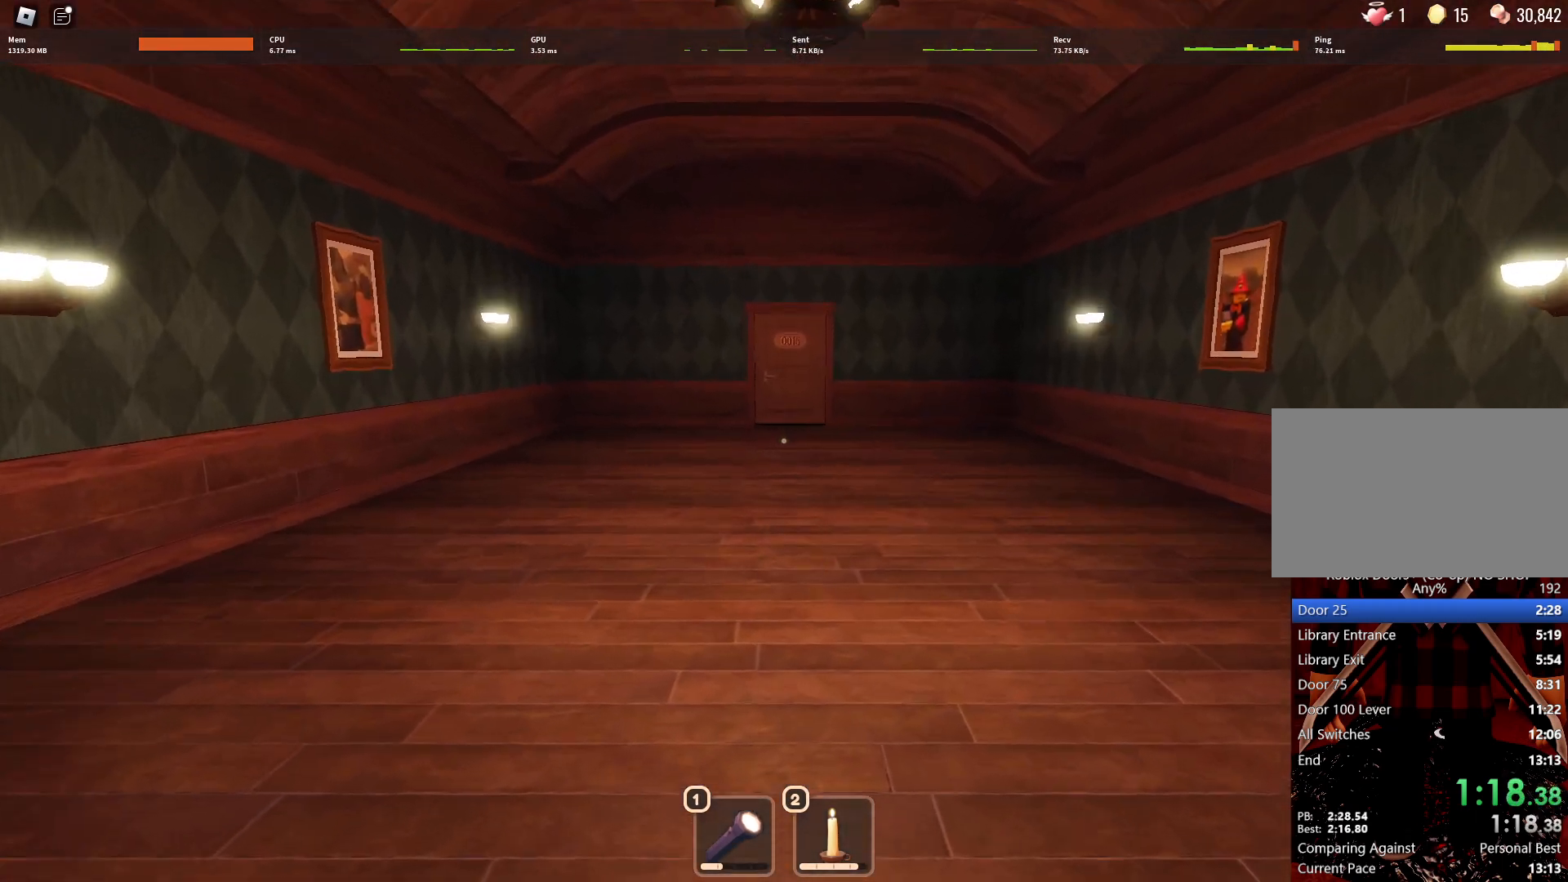
{"keys": ["w"], "mouse": [], "events": []}
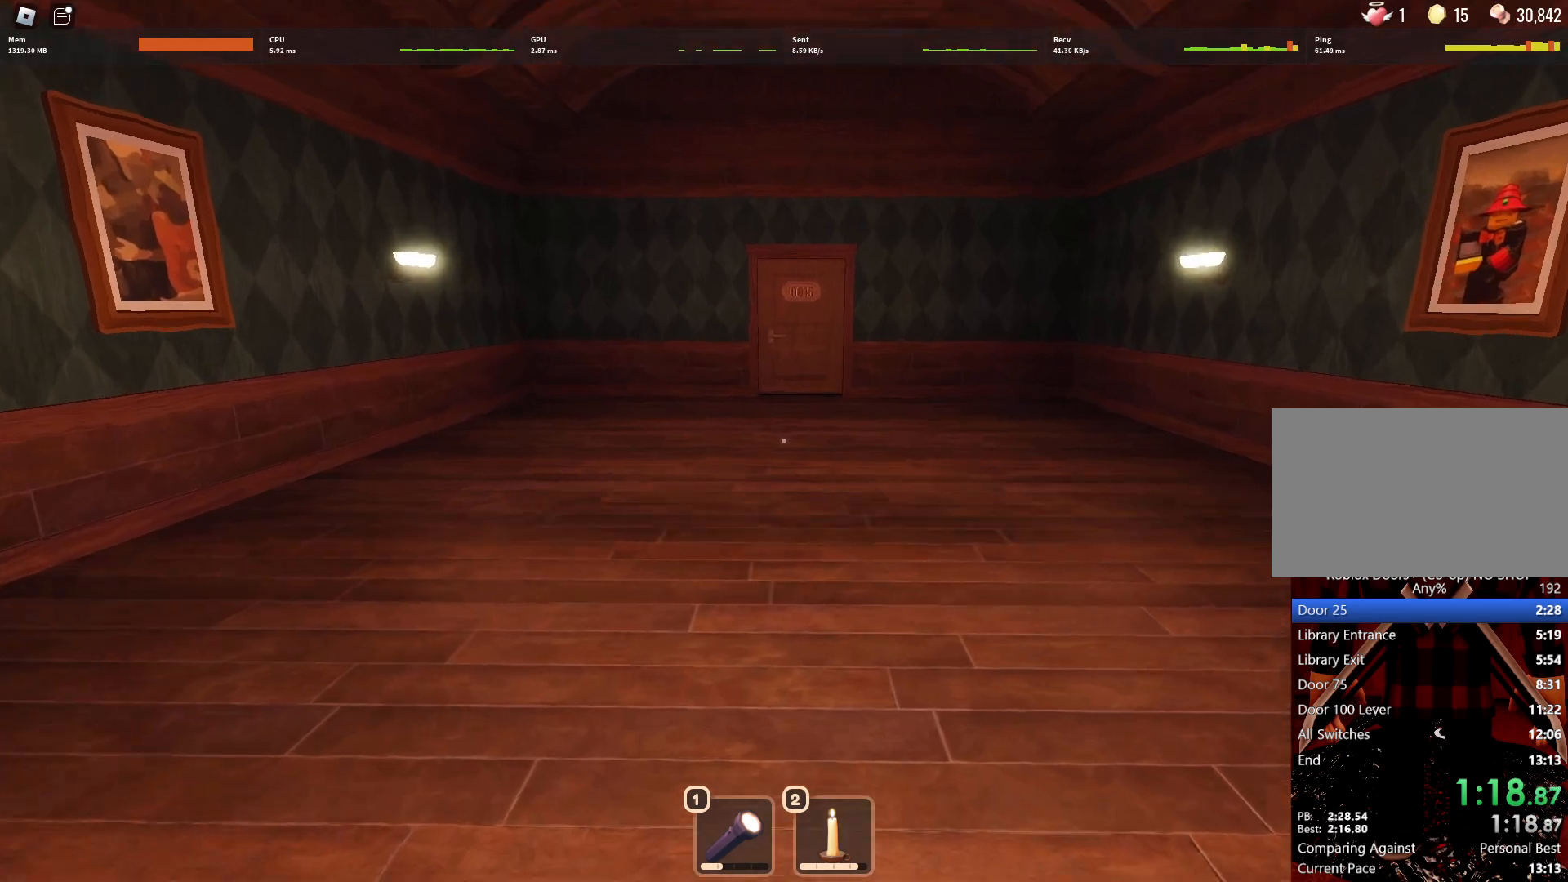
{"keys": ["w"], "mouse": [], "events": []}
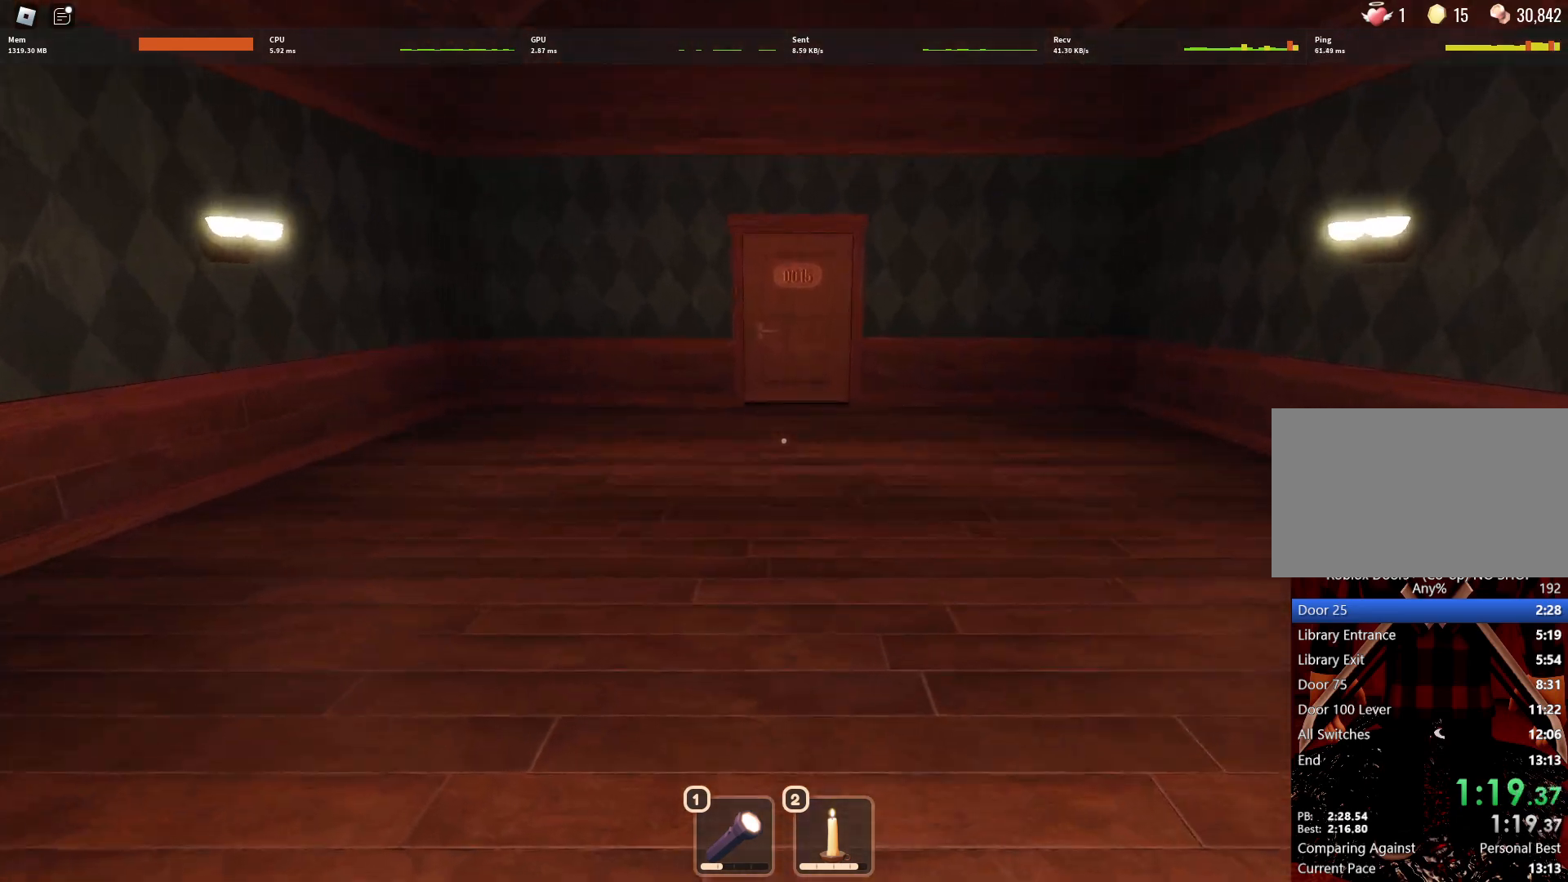
{"keys": ["w"], "mouse": [], "events": []}
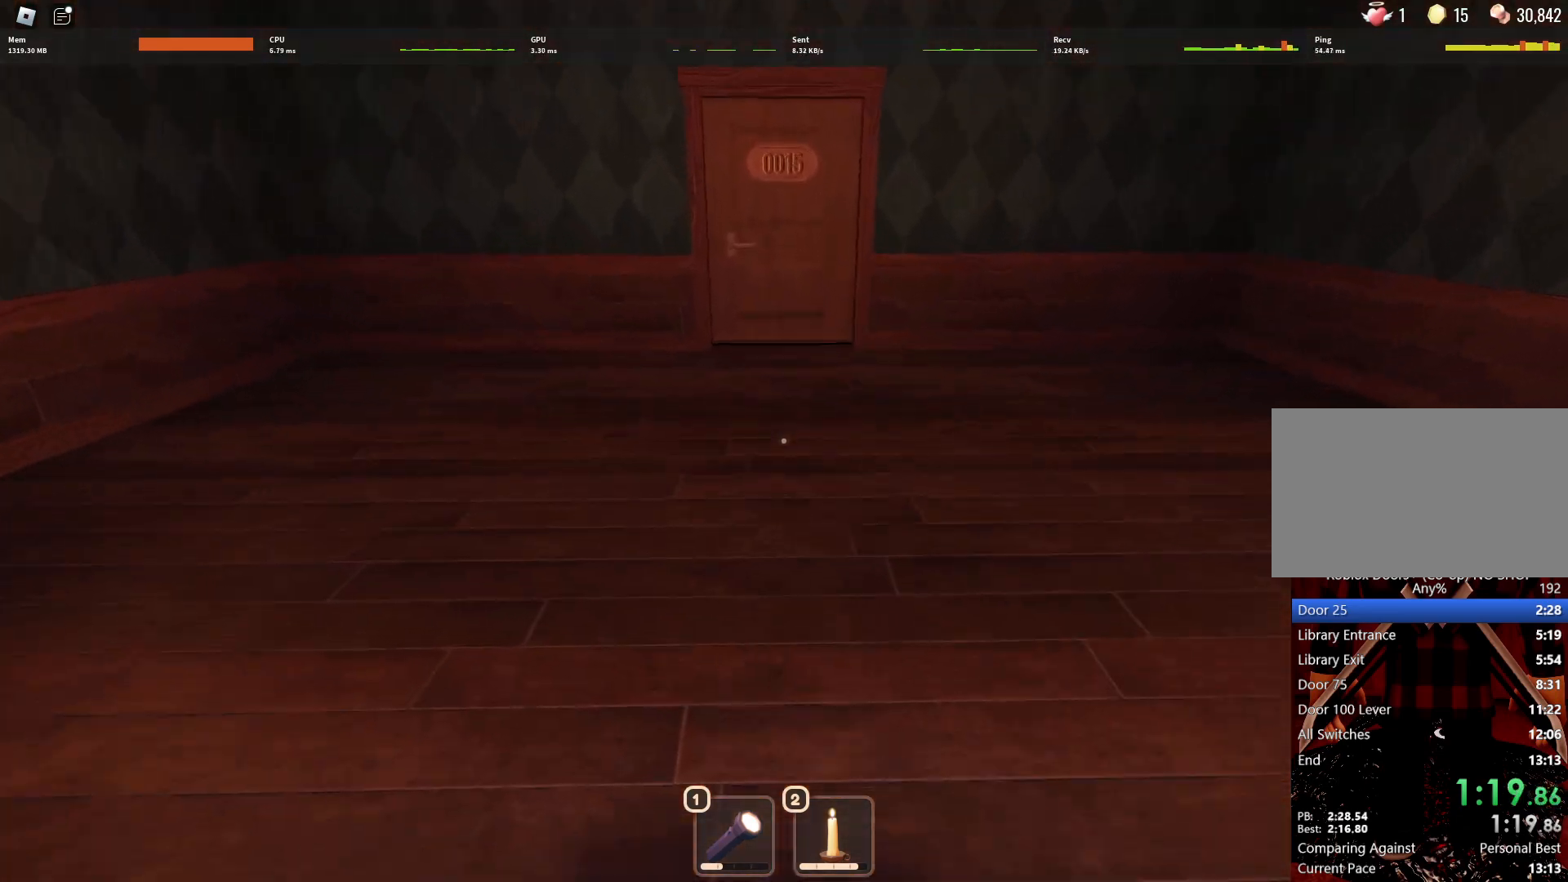
{"keys": ["w"], "mouse": [], "events": []}
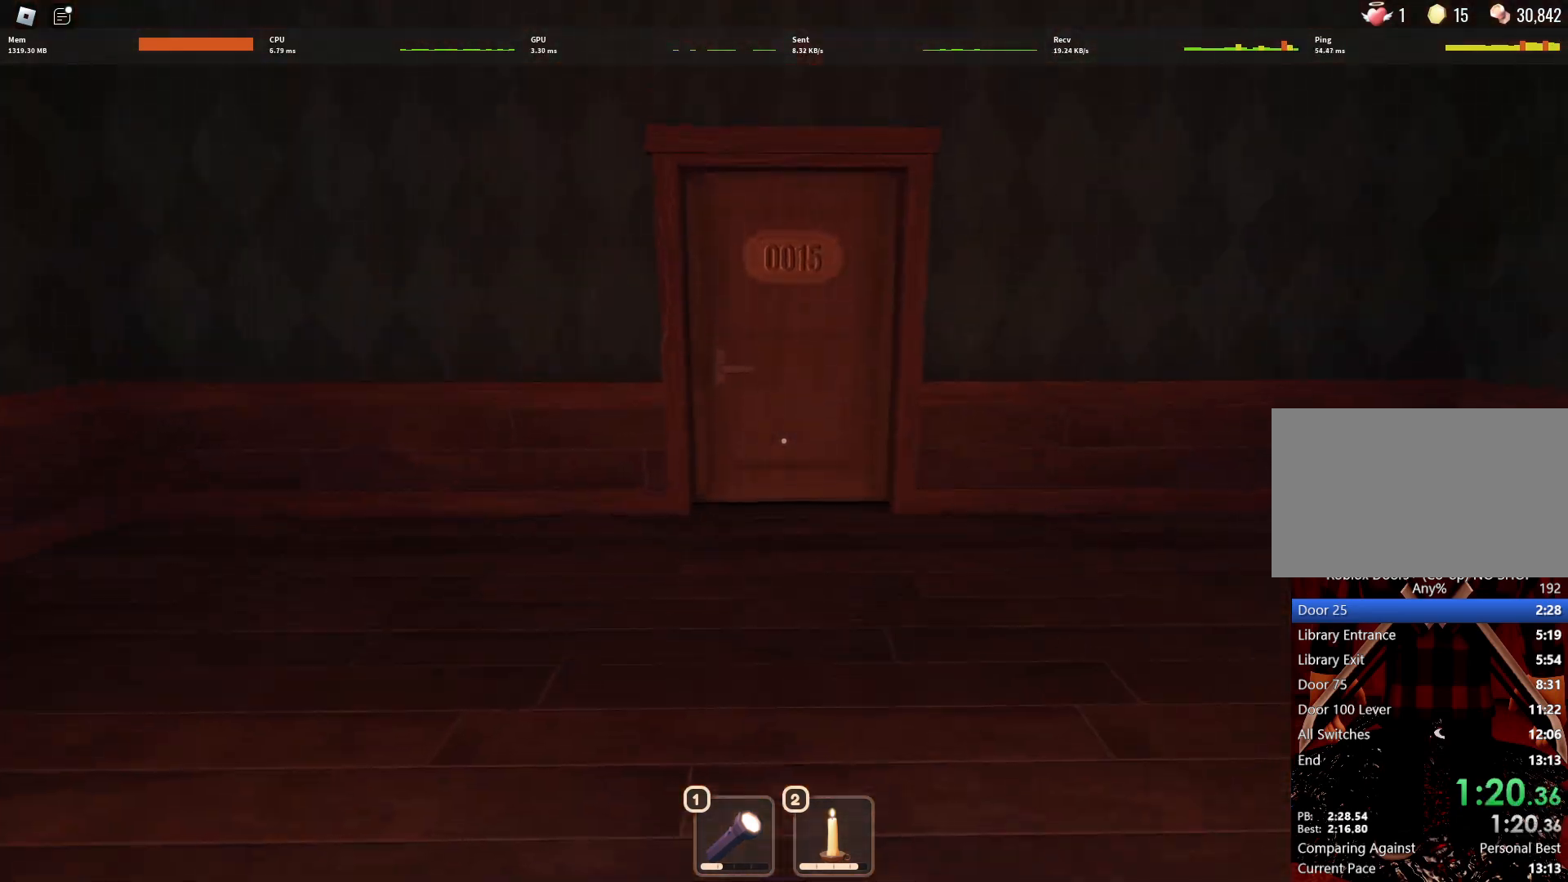
{"keys": ["w"], "mouse": [], "events": []}
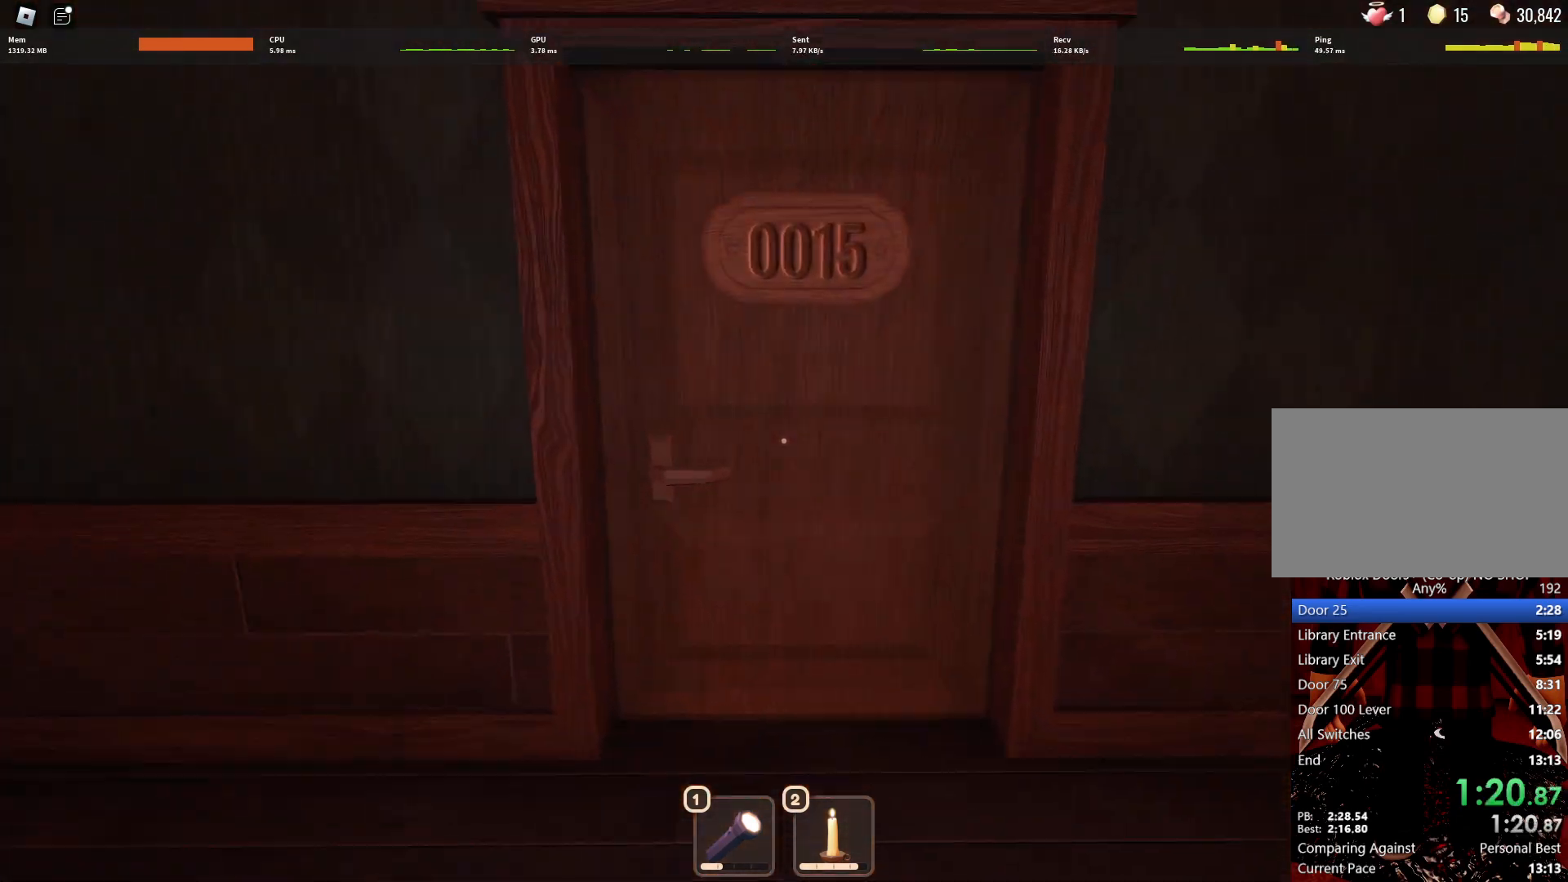
{"keys": ["w"], "mouse": [], "events": []}
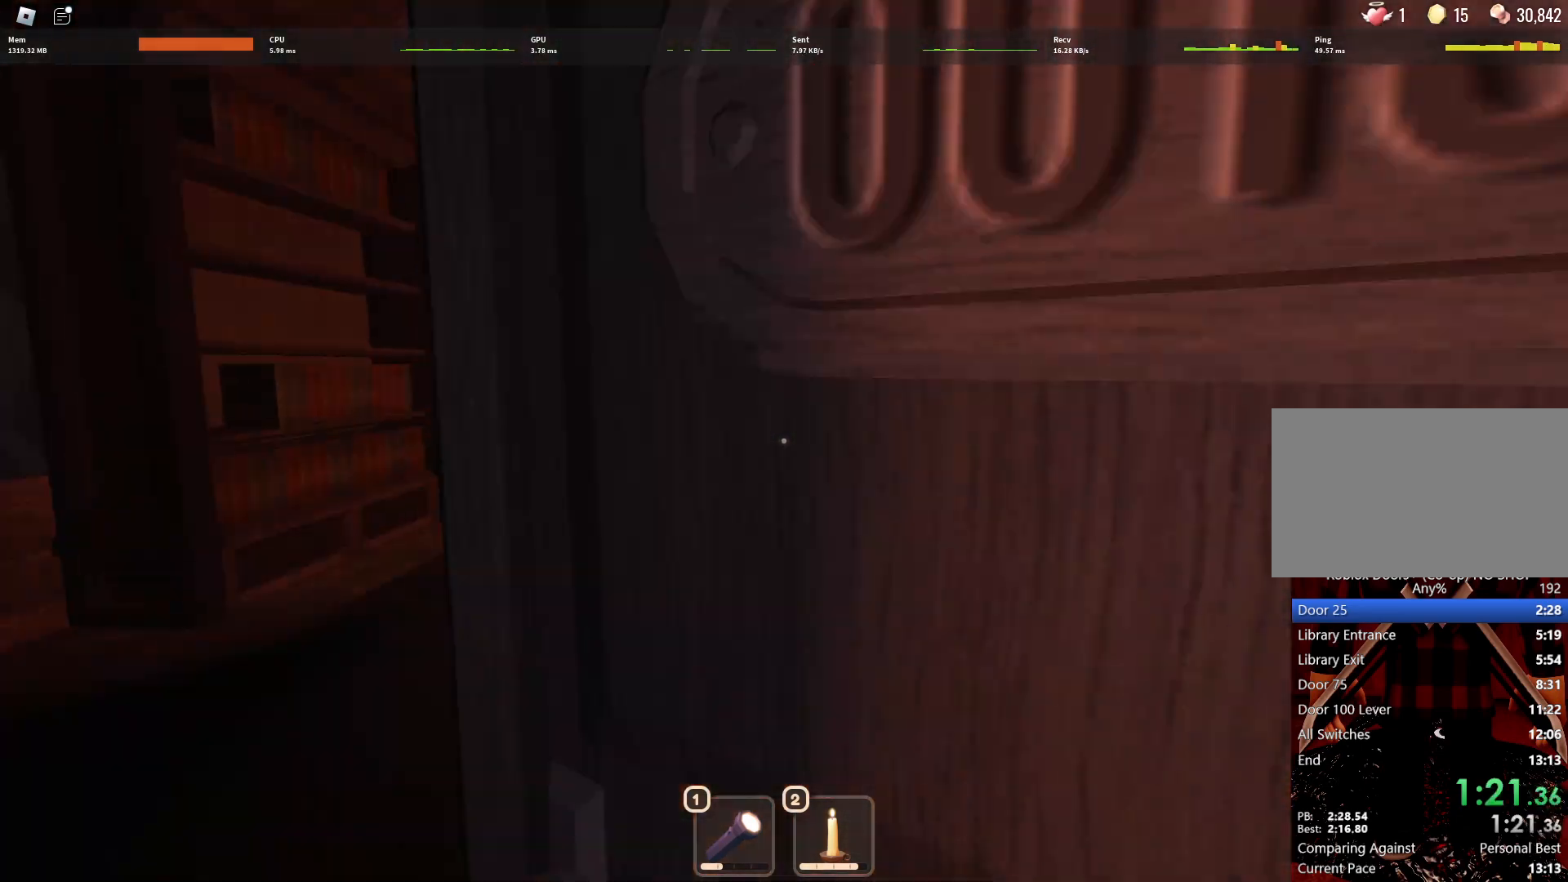
{"keys": ["w"], "mouse": [], "events": []}
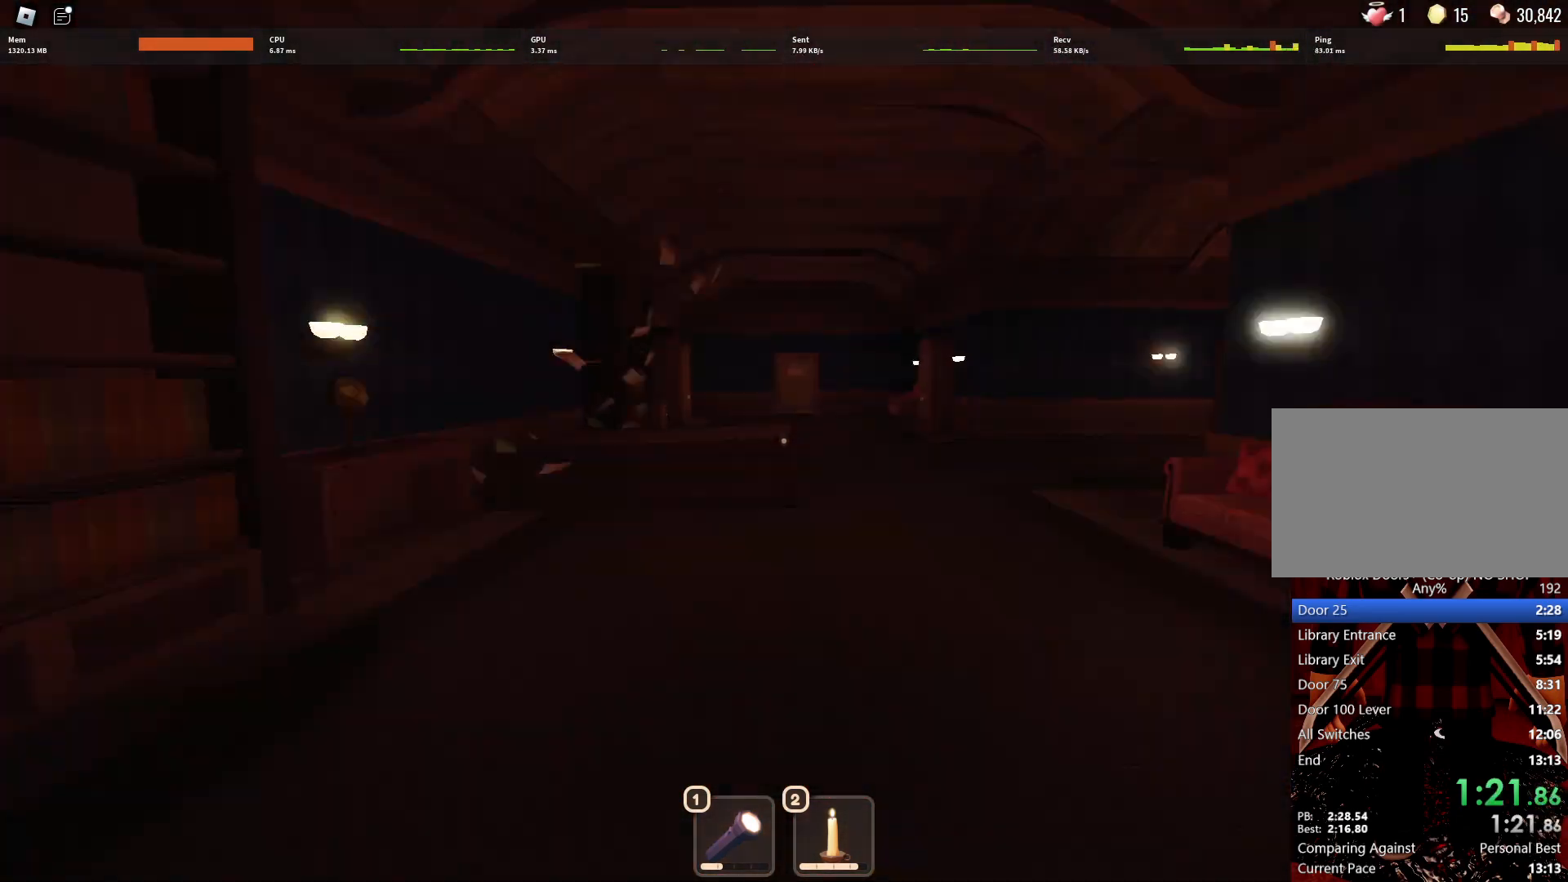
{"keys": ["w"], "mouse": [], "events": []}
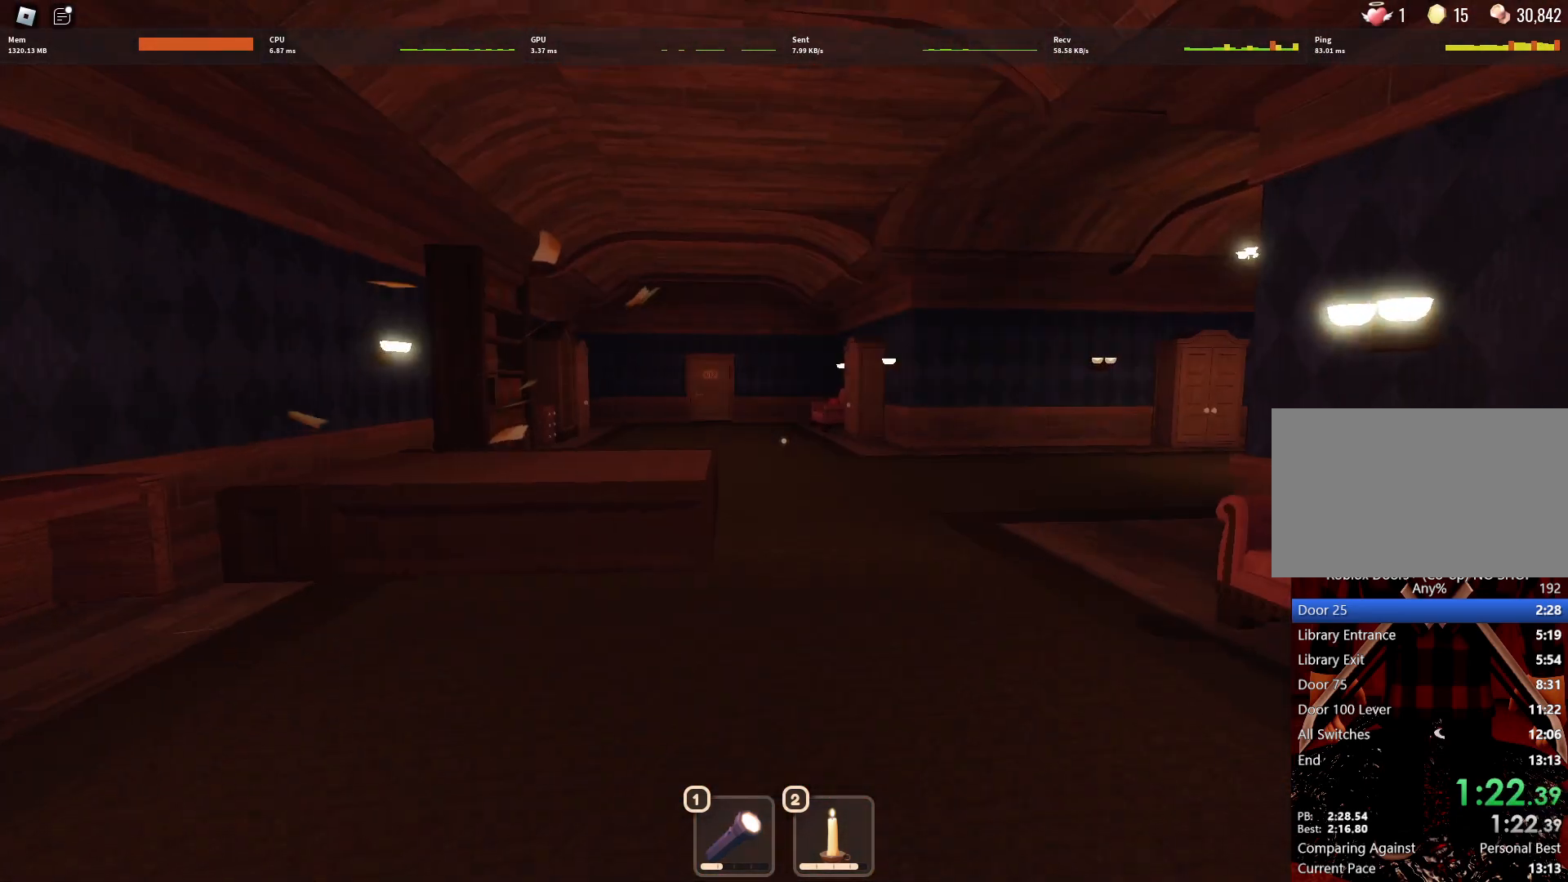
{"keys": ["w"], "mouse": [], "events": []}
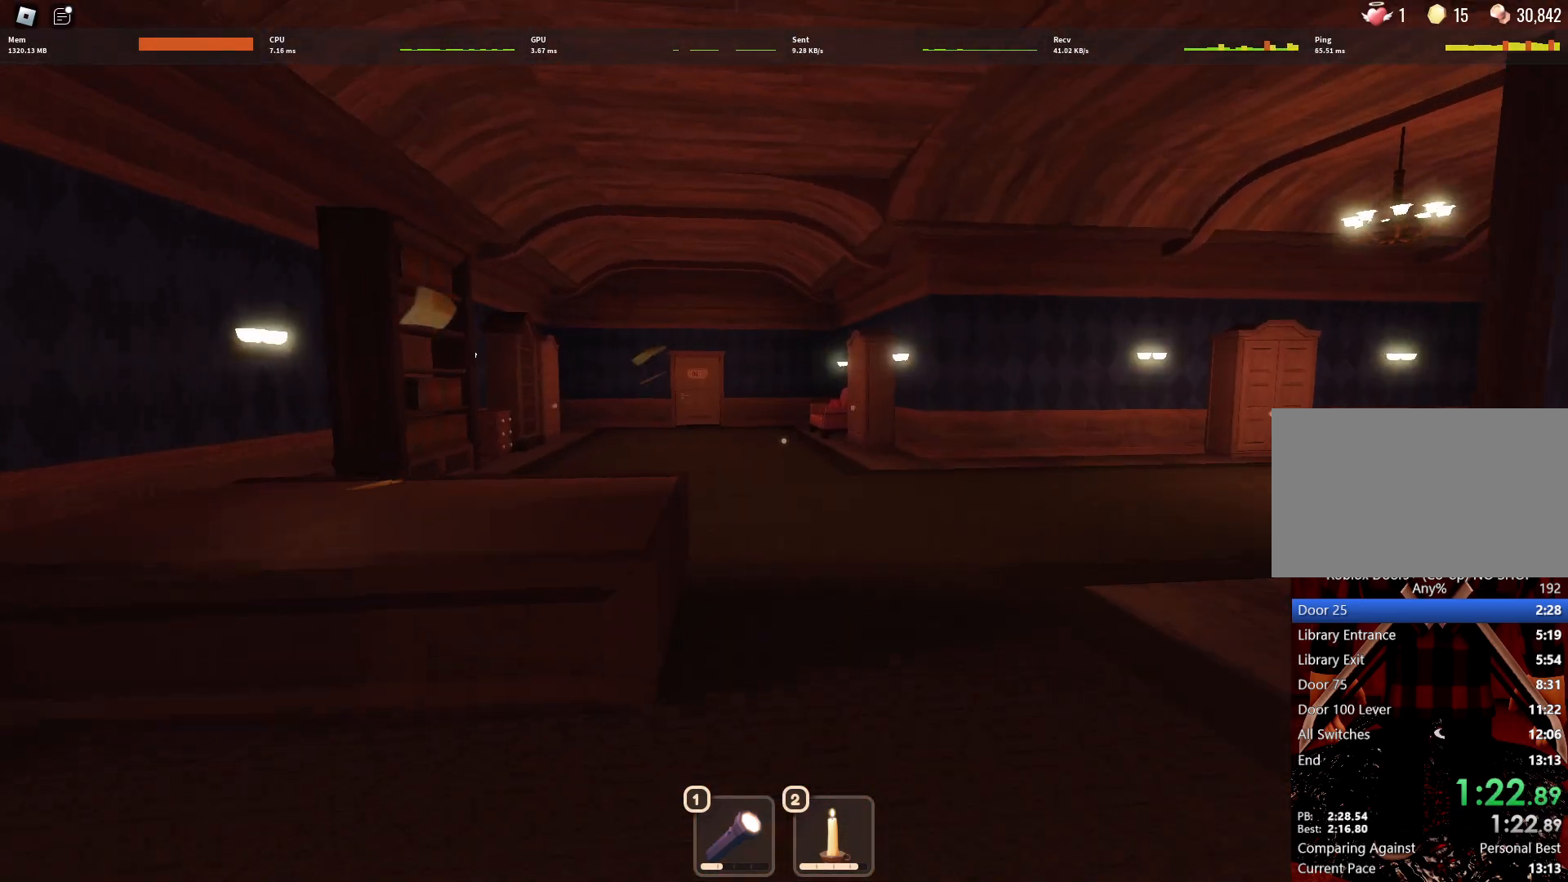
{"keys": ["w"], "mouse": [], "events": []}
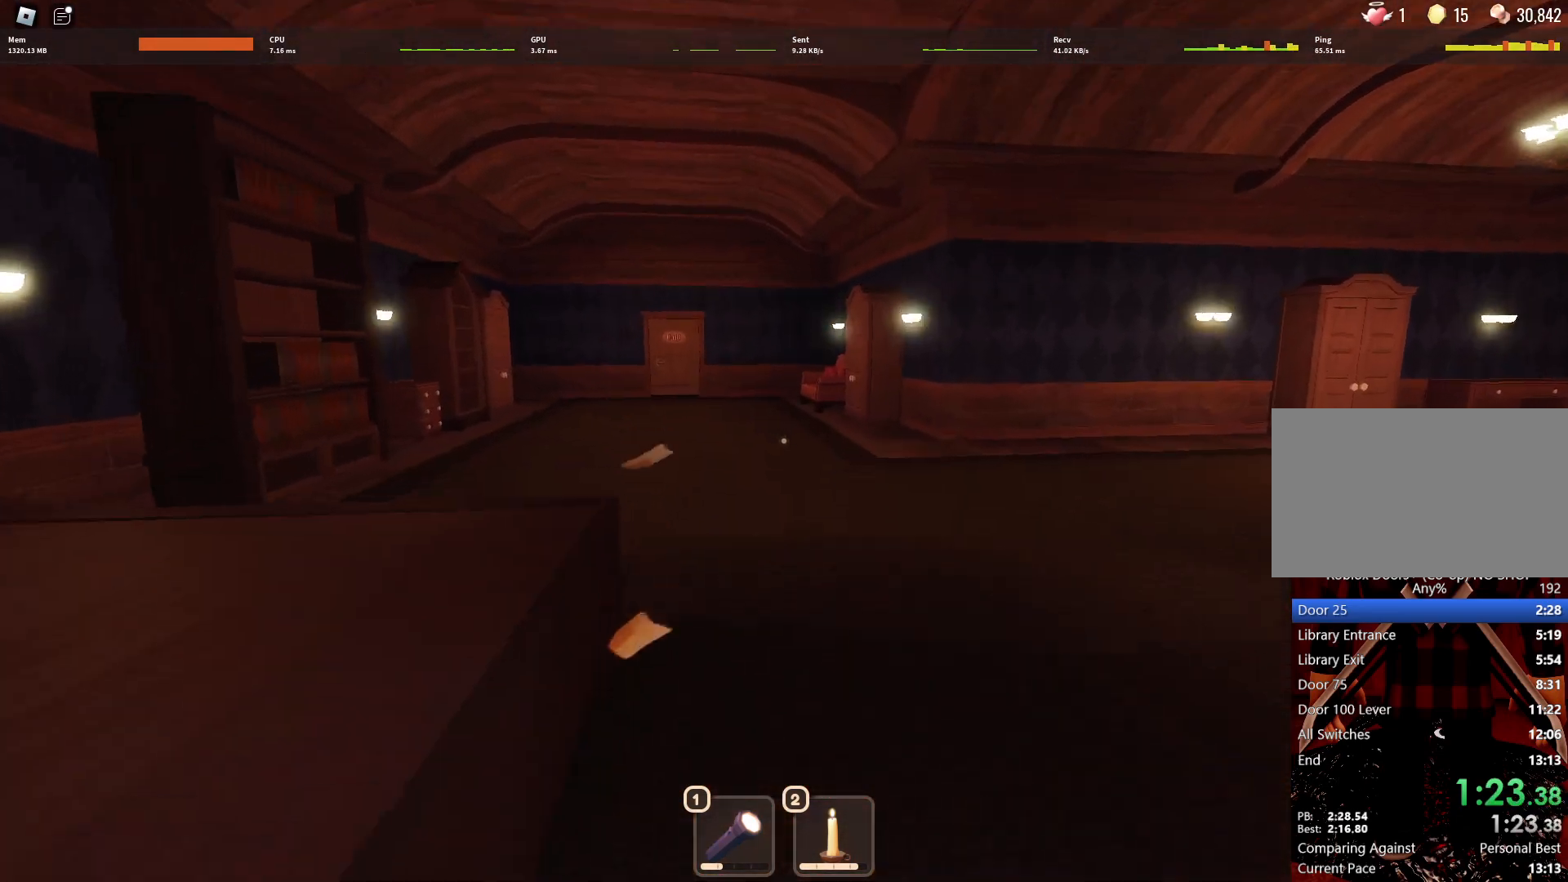
{"keys": ["w"], "mouse": [], "events": []}
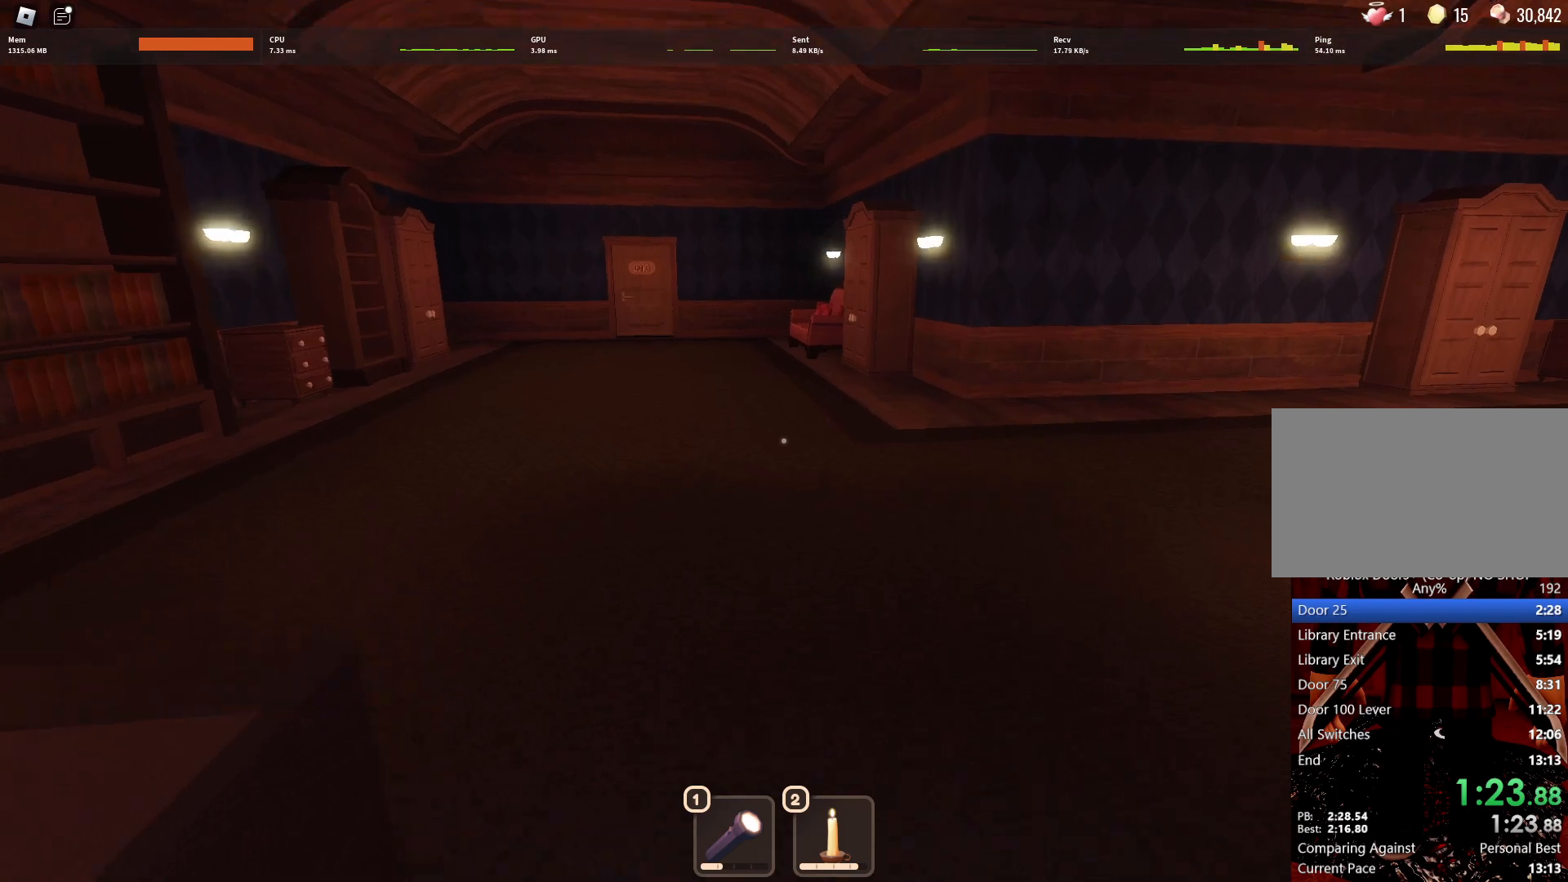
{"keys": ["a", "w"], "mouse": [], "events": [[267, "a", "down"]]}
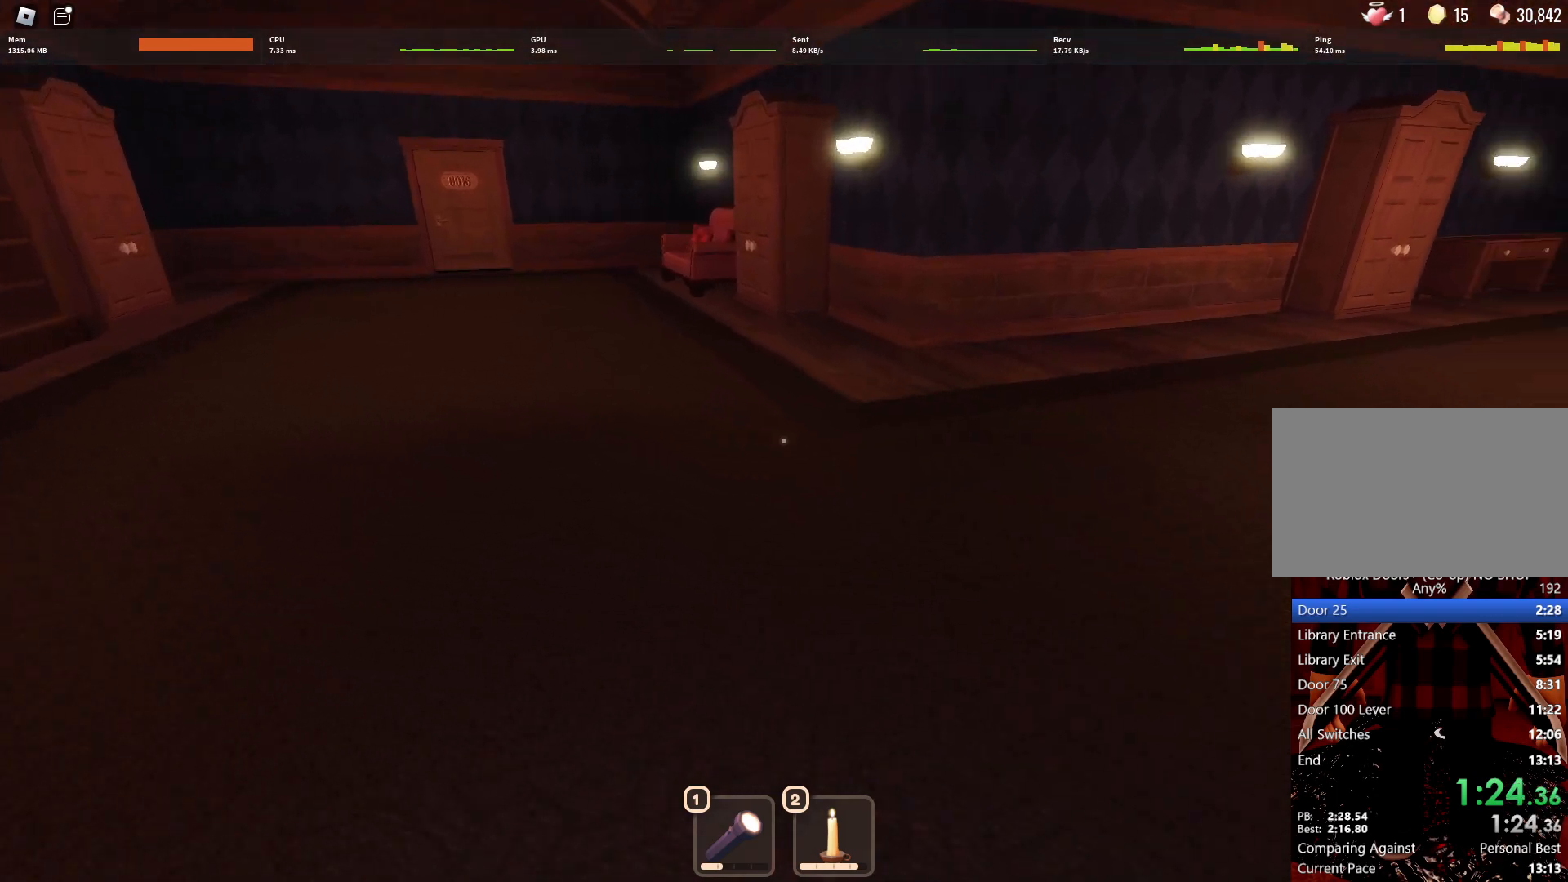
{"keys": ["w"], "mouse": [], "events": [[333, "a", "up"]]}
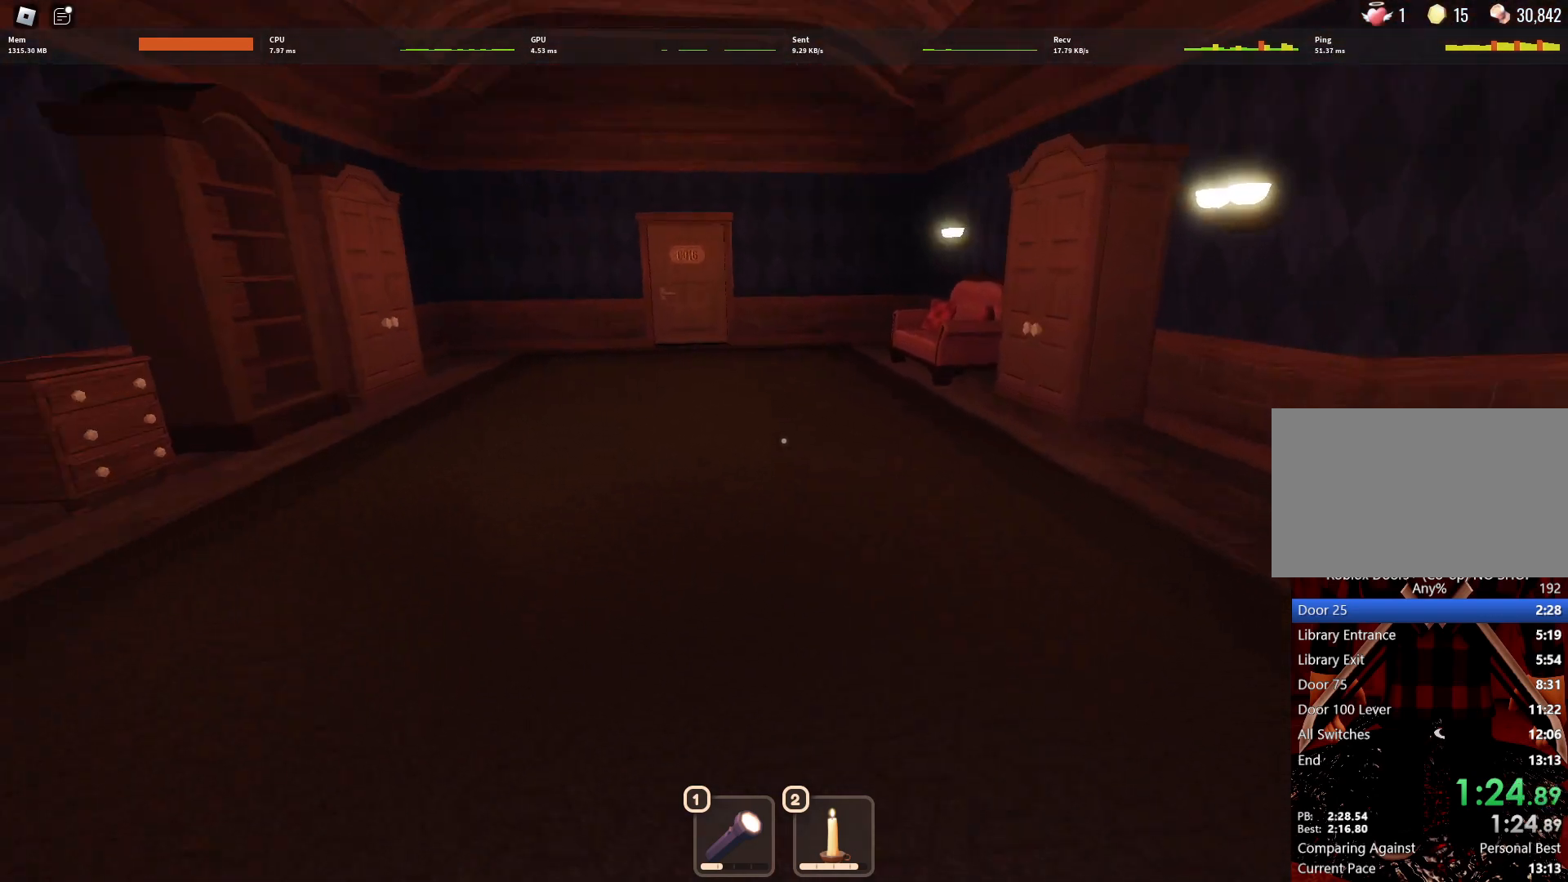
{"keys": ["a", "w"], "mouse": [], "events": [[433, "a", "down"]]}